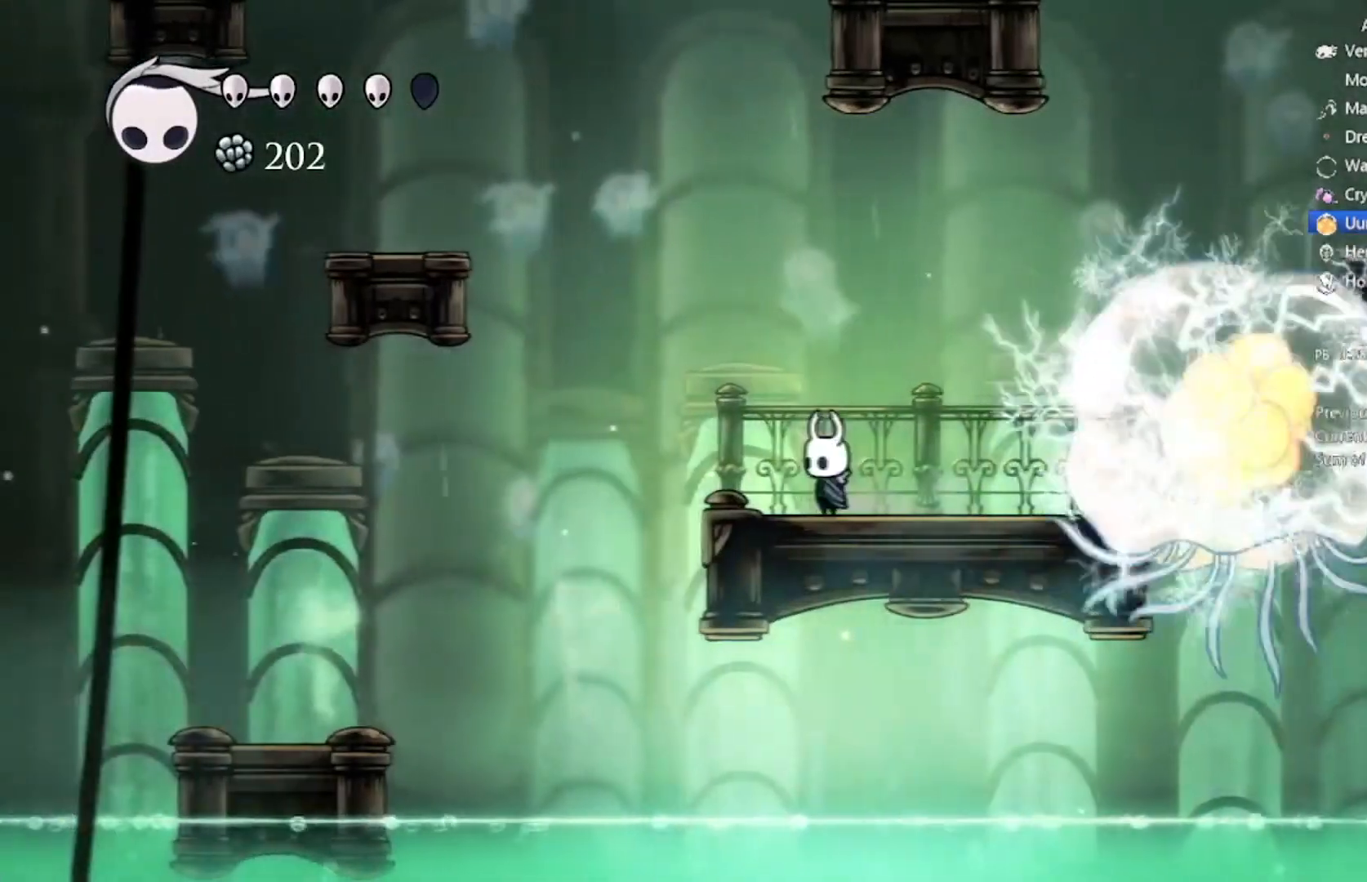
Gameplay with a controller (Xbox layout); each line is a JSON object with the inputs held at the frame after it. "events" lists button and stick changes between this image and that frame as [ms after this image, input, new state], when the widget could be followed in between. Not read: right_stick.
{"buttons": [], "left_stick": "center", "events": [[66, "DPAD_LEFT", "down"], [200, "DPAD_LEFT", "up"]]}
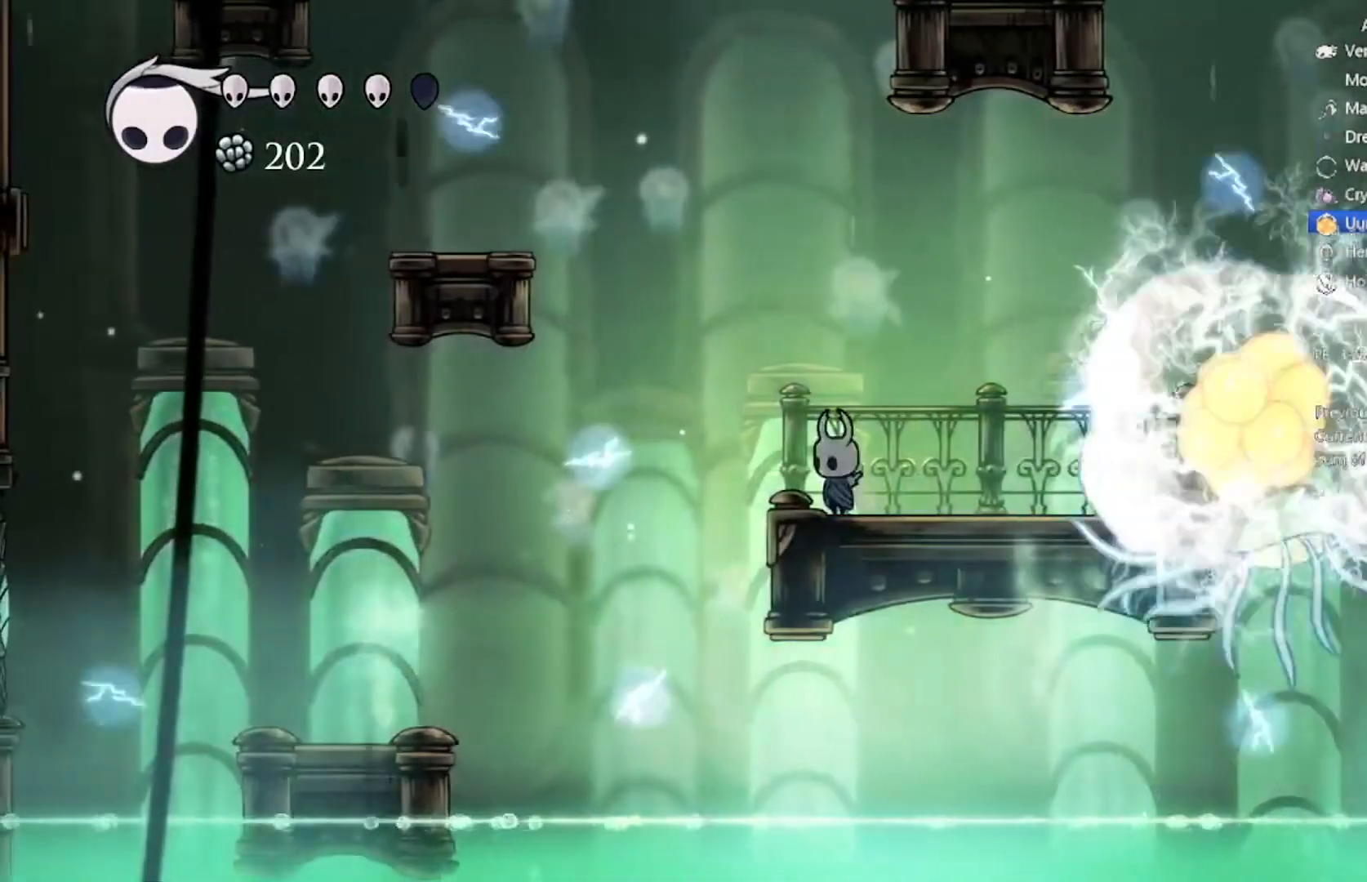
{"buttons": ["DPAD_RIGHT"], "left_stick": "center", "events": [[434, "DPAD_RIGHT", "down"]]}
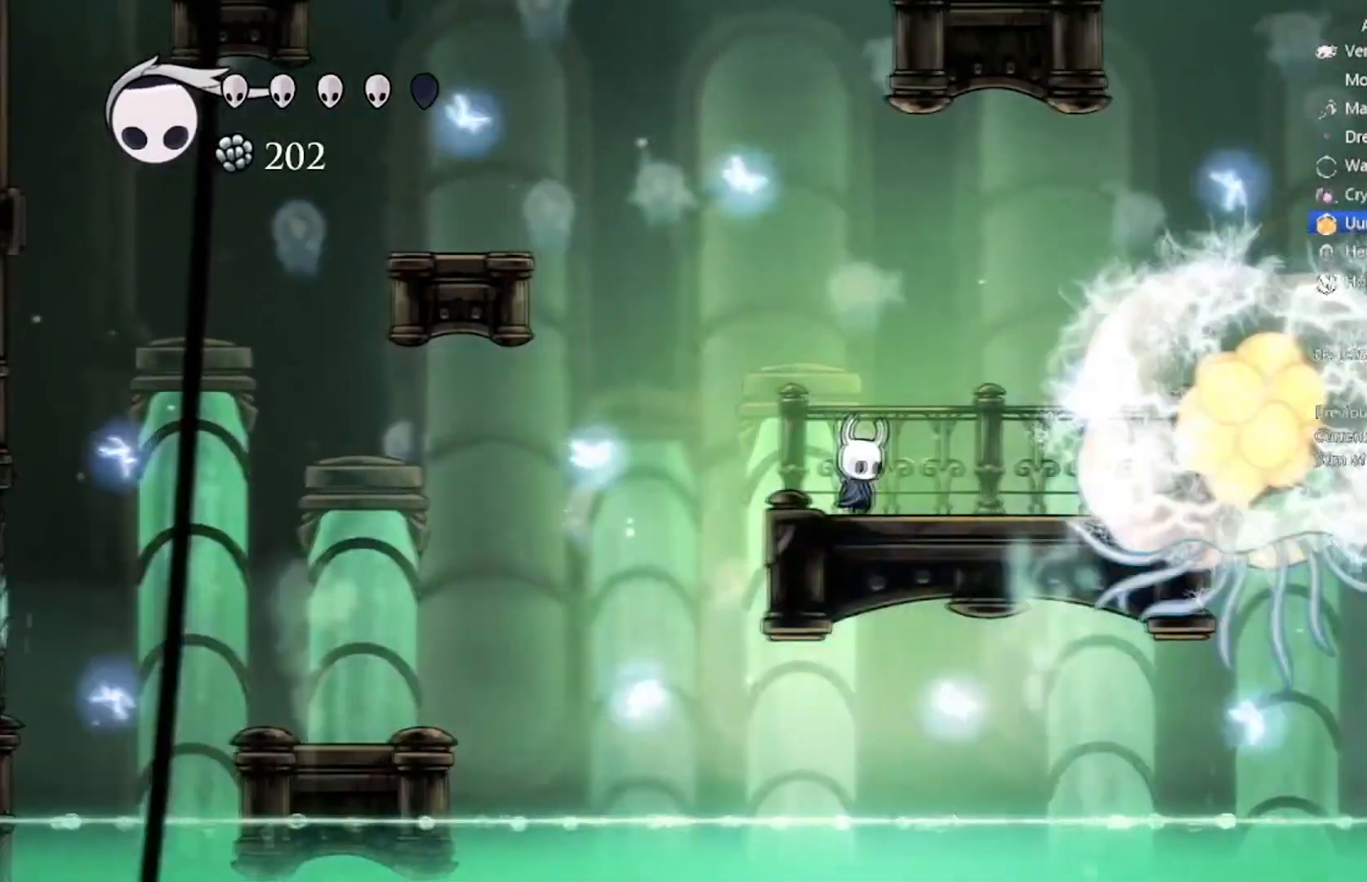
{"buttons": ["R1"], "left_stick": "center", "events": [[33, "DPAD_RIGHT", "up"], [200, "DPAD_RIGHT", "down"], [367, "R1", "down"], [400, "DPAD_RIGHT", "up"]]}
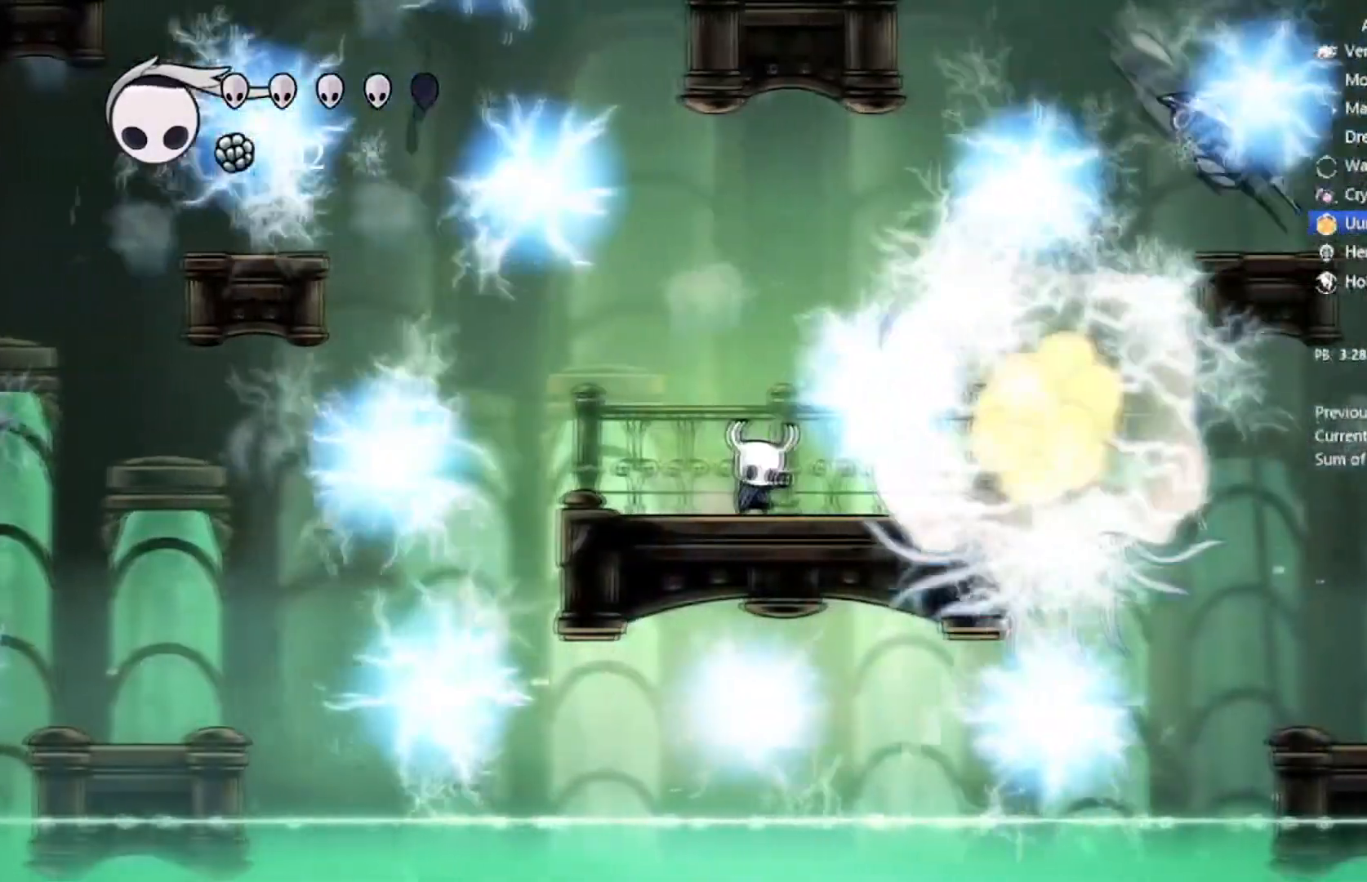
{"buttons": ["R1"], "left_stick": "center", "events": []}
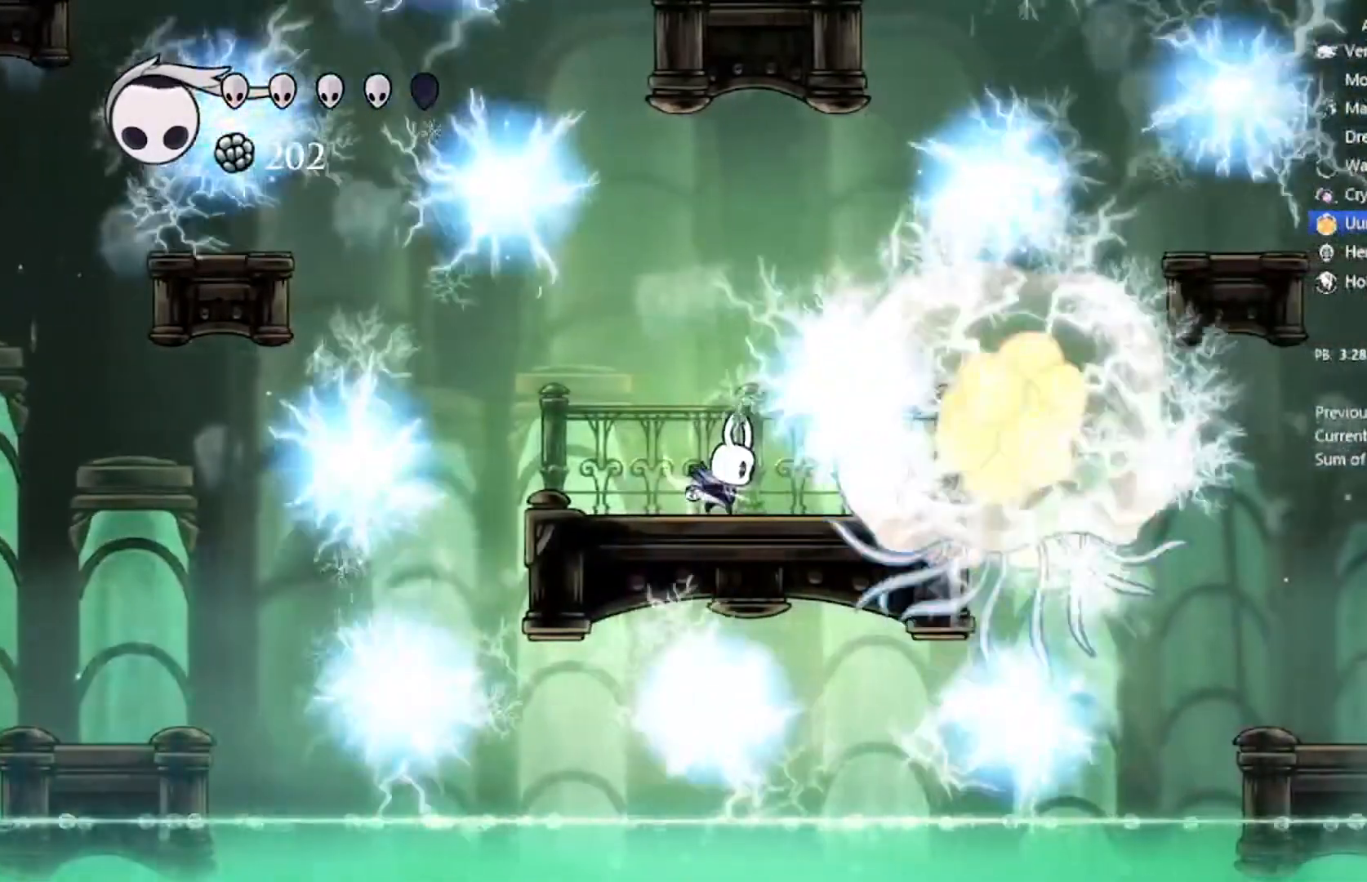
{"buttons": ["R1"], "left_stick": "center", "events": []}
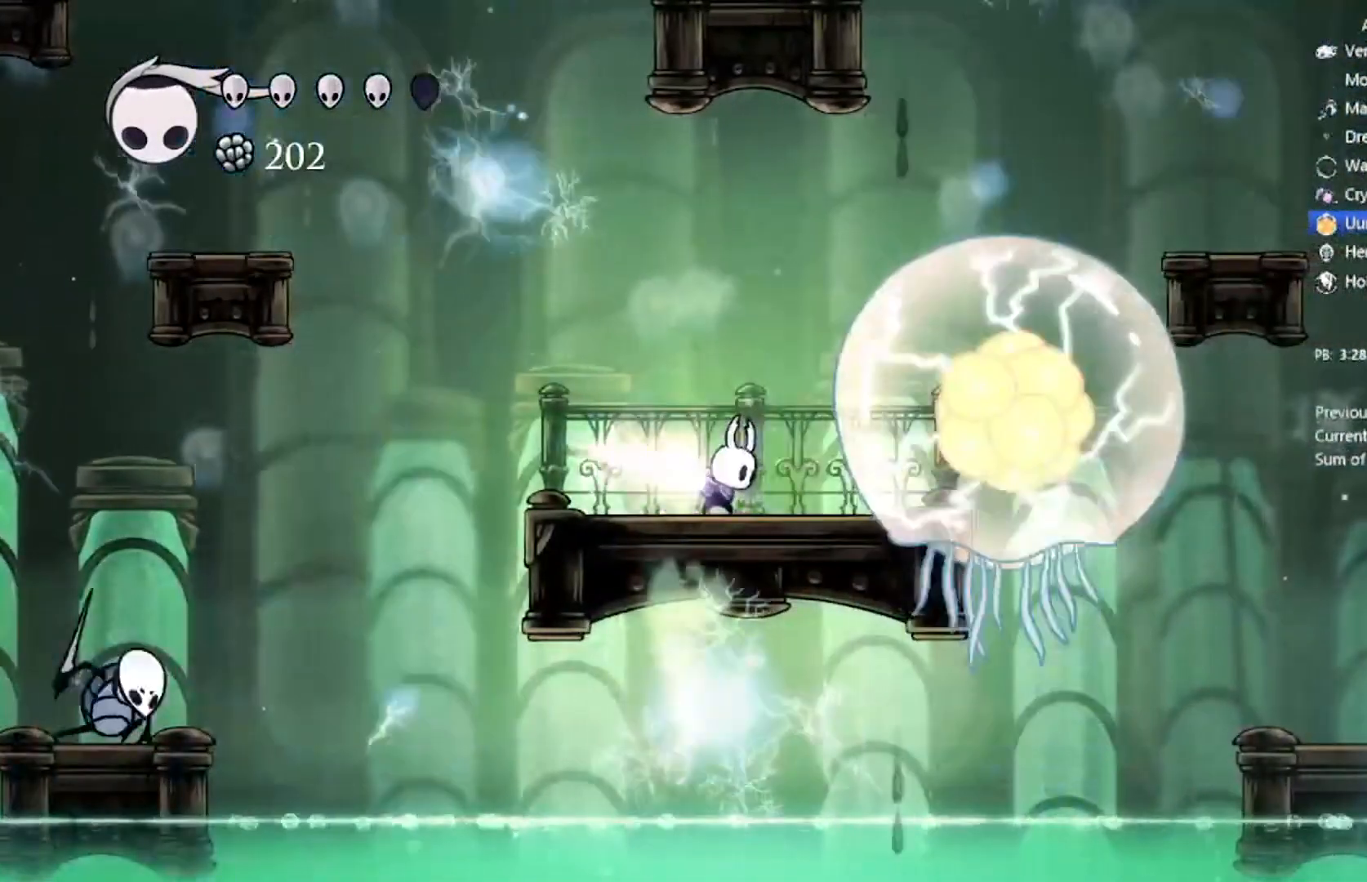
{"buttons": ["R1"], "left_stick": "center", "events": []}
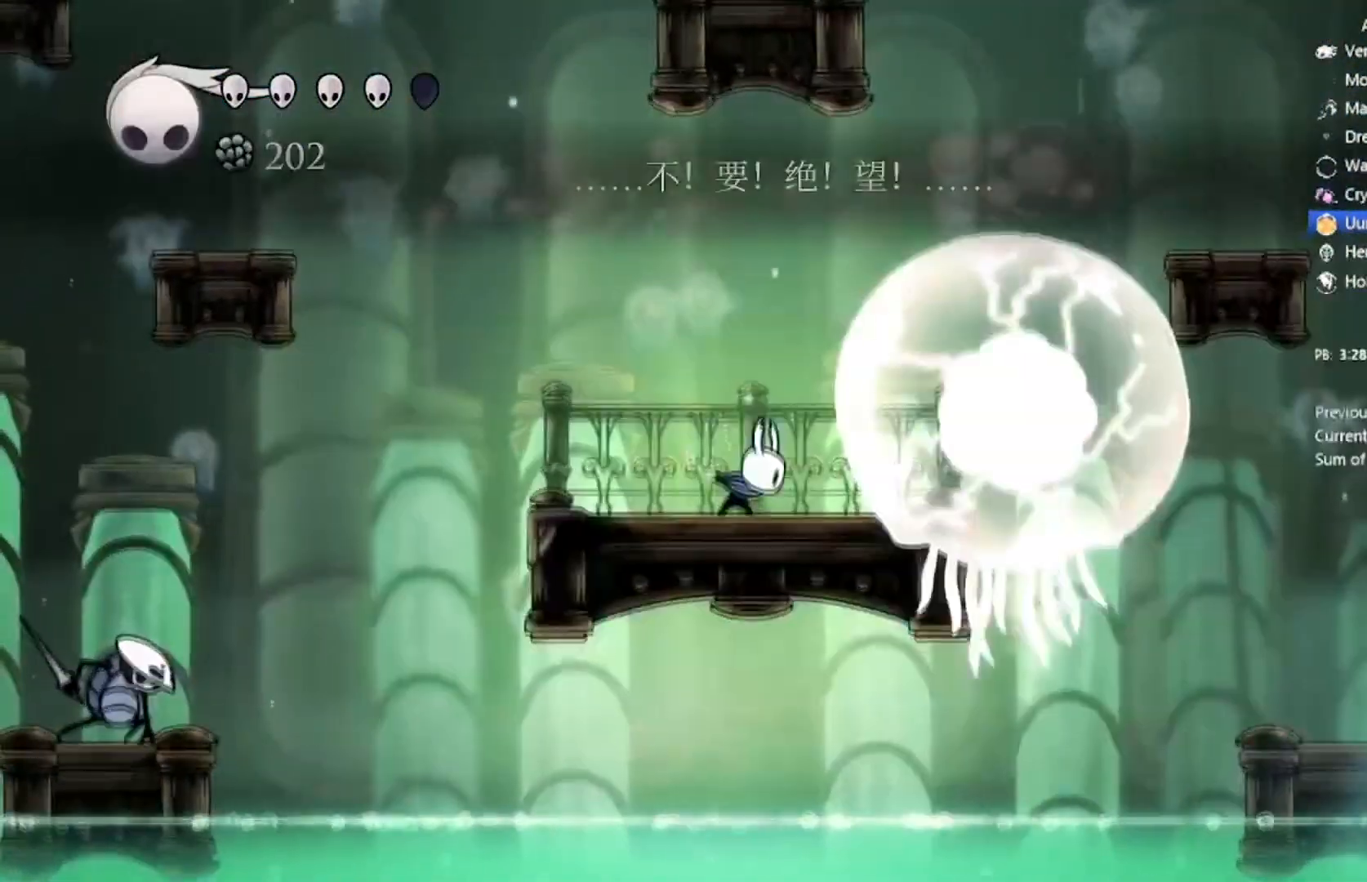
{"buttons": [], "left_stick": "center", "events": [[33, "R1", "up"], [66, "DPAD_LEFT", "down"], [367, "DPAD_LEFT", "up"]]}
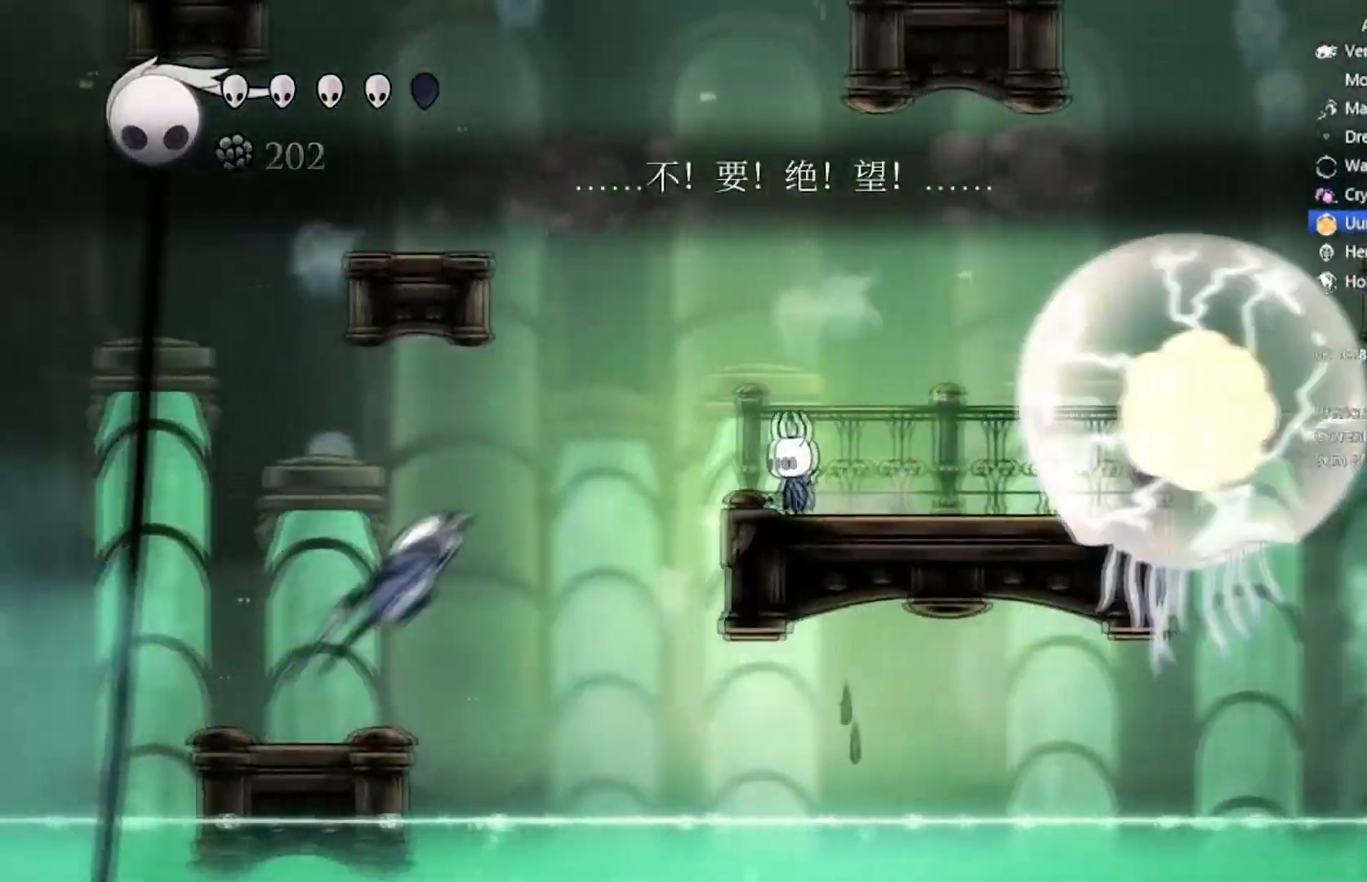
{"buttons": ["DPAD_LEFT"], "left_stick": "center", "events": [[467, "DPAD_LEFT", "down"]]}
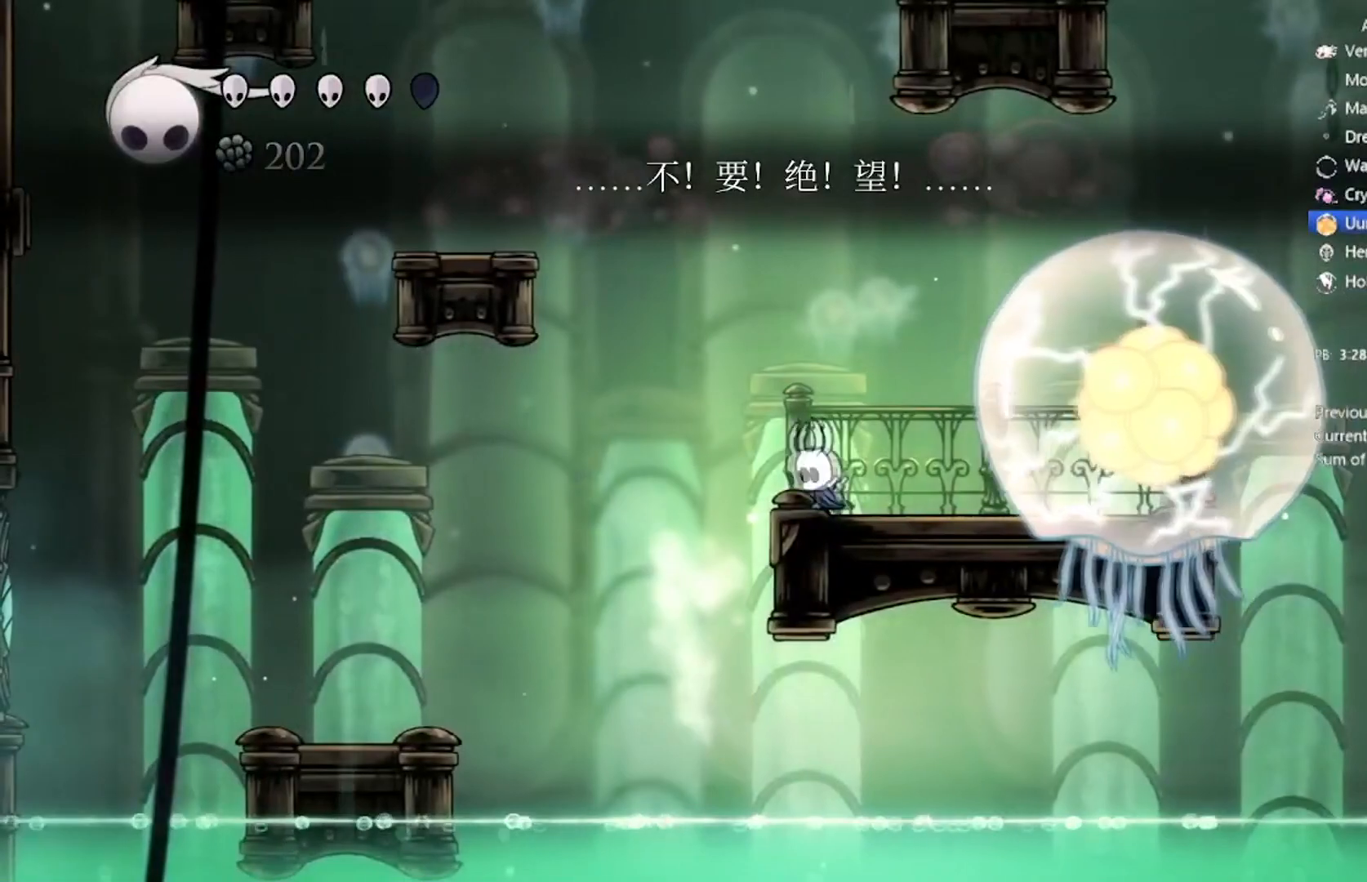
{"buttons": ["DPAD_LEFT"], "left_stick": "center", "events": [[33, "R2", "down"], [333, "R2", "up"]]}
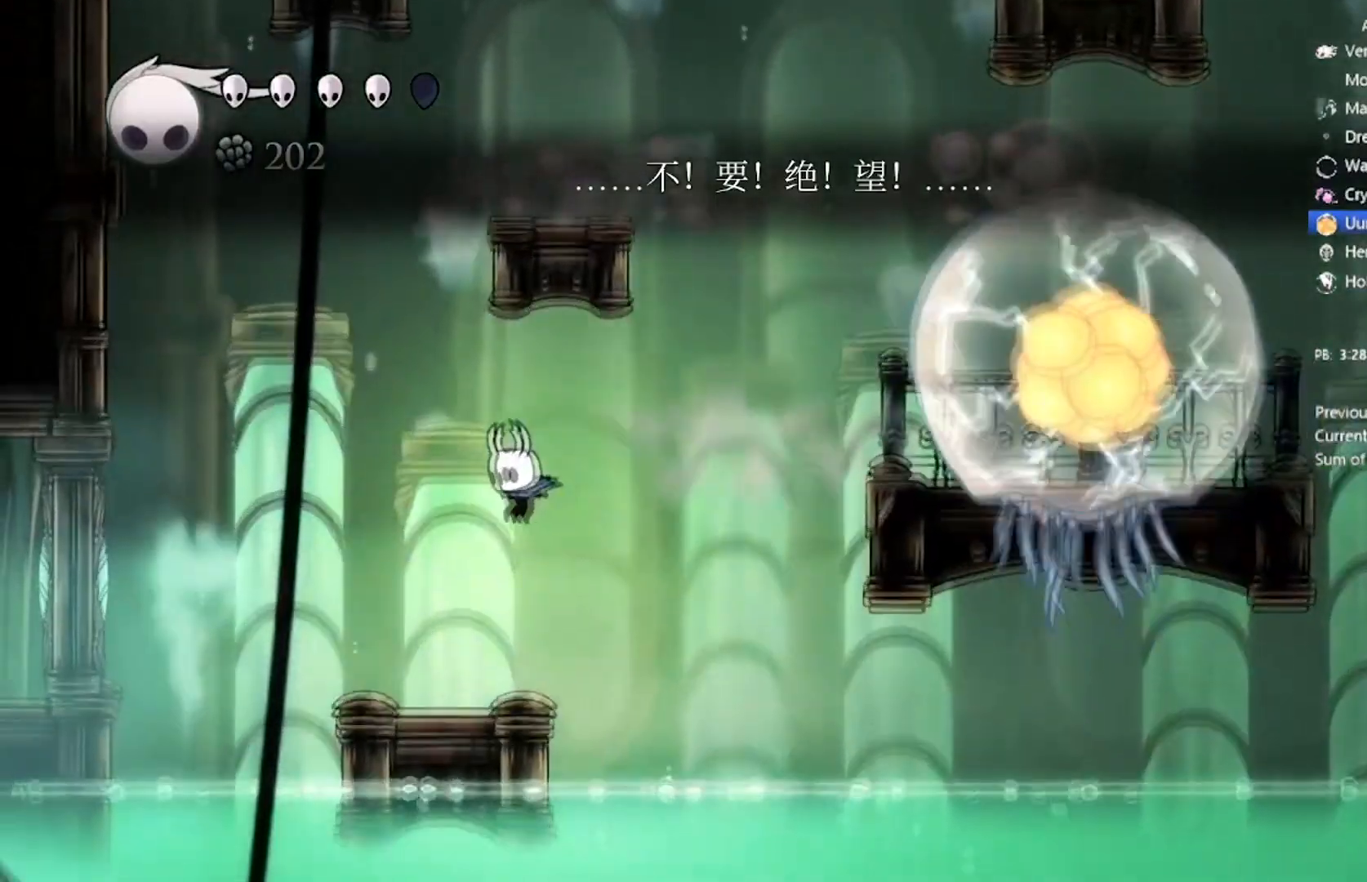
{"buttons": [], "left_stick": "center", "events": [[234, "DPAD_LEFT", "up"], [301, "DPAD_RIGHT", "down"], [334, "A", "down"], [434, "DPAD_RIGHT", "up"], [501, "A", "up"]]}
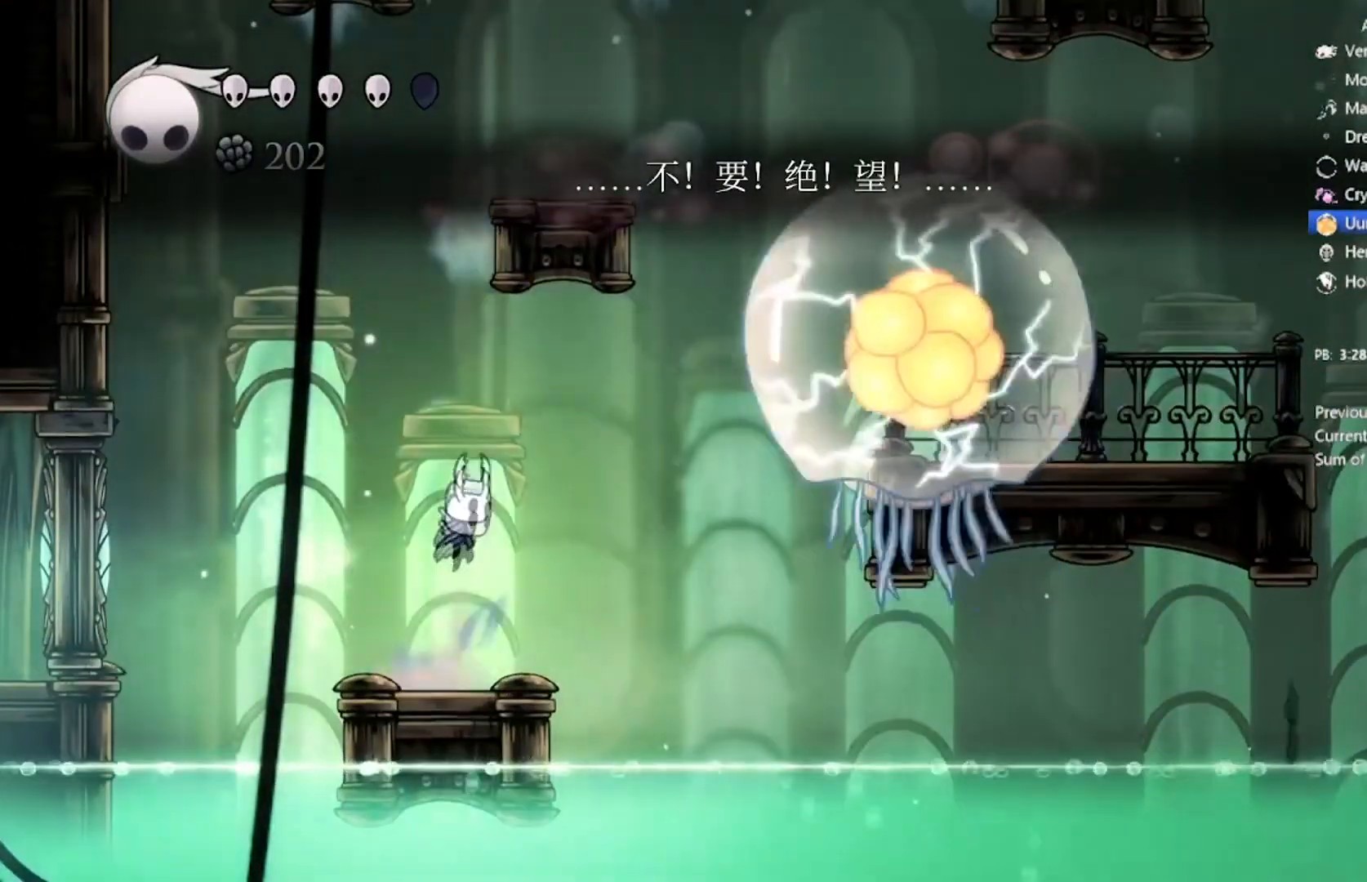
{"buttons": [], "left_stick": "center", "events": []}
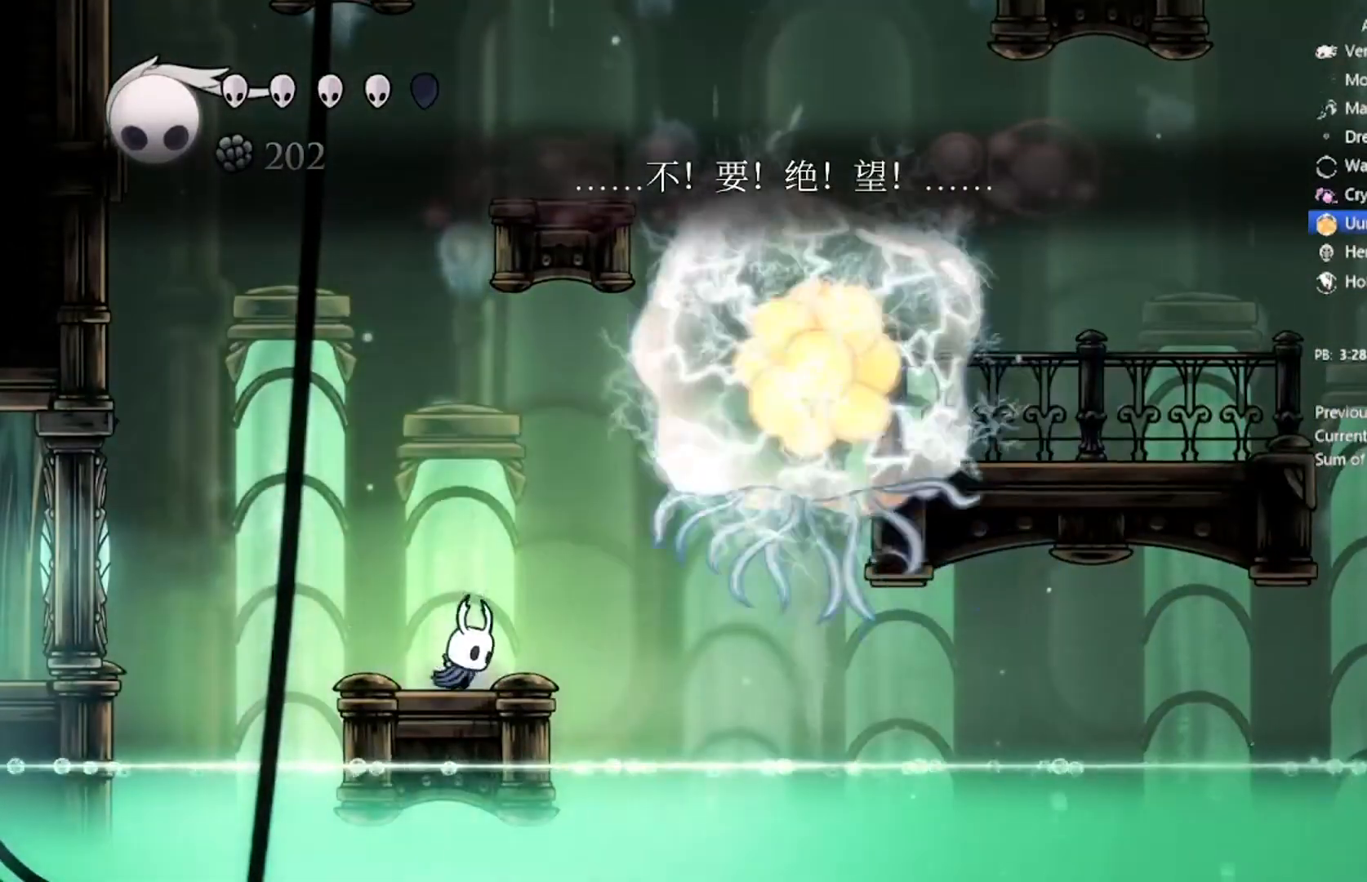
{"buttons": ["DPAD_LEFT"], "left_stick": "center", "events": [[501, "DPAD_LEFT", "down"]]}
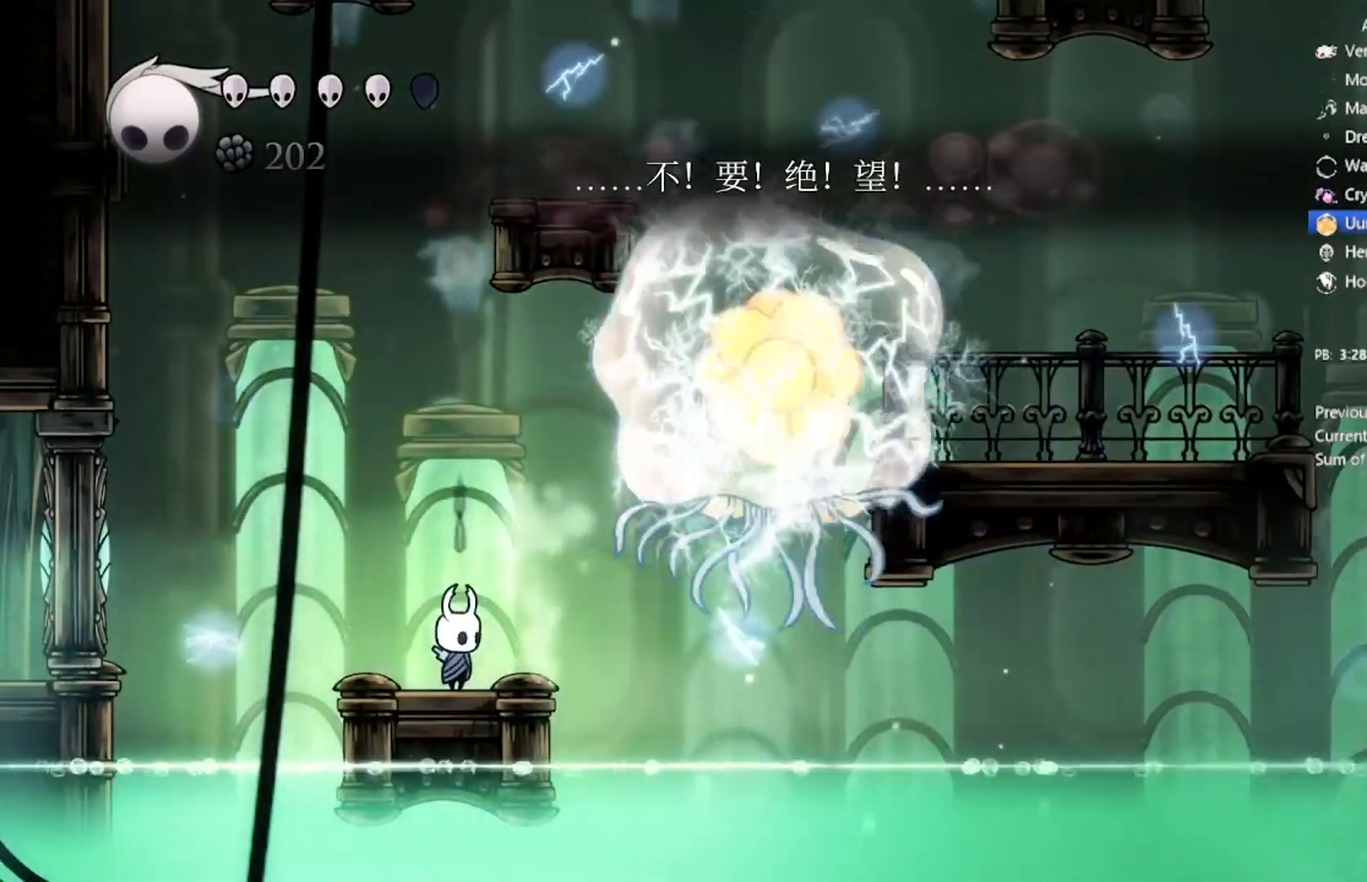
{"buttons": [], "left_stick": "center", "events": [[100, "DPAD_LEFT", "up"]]}
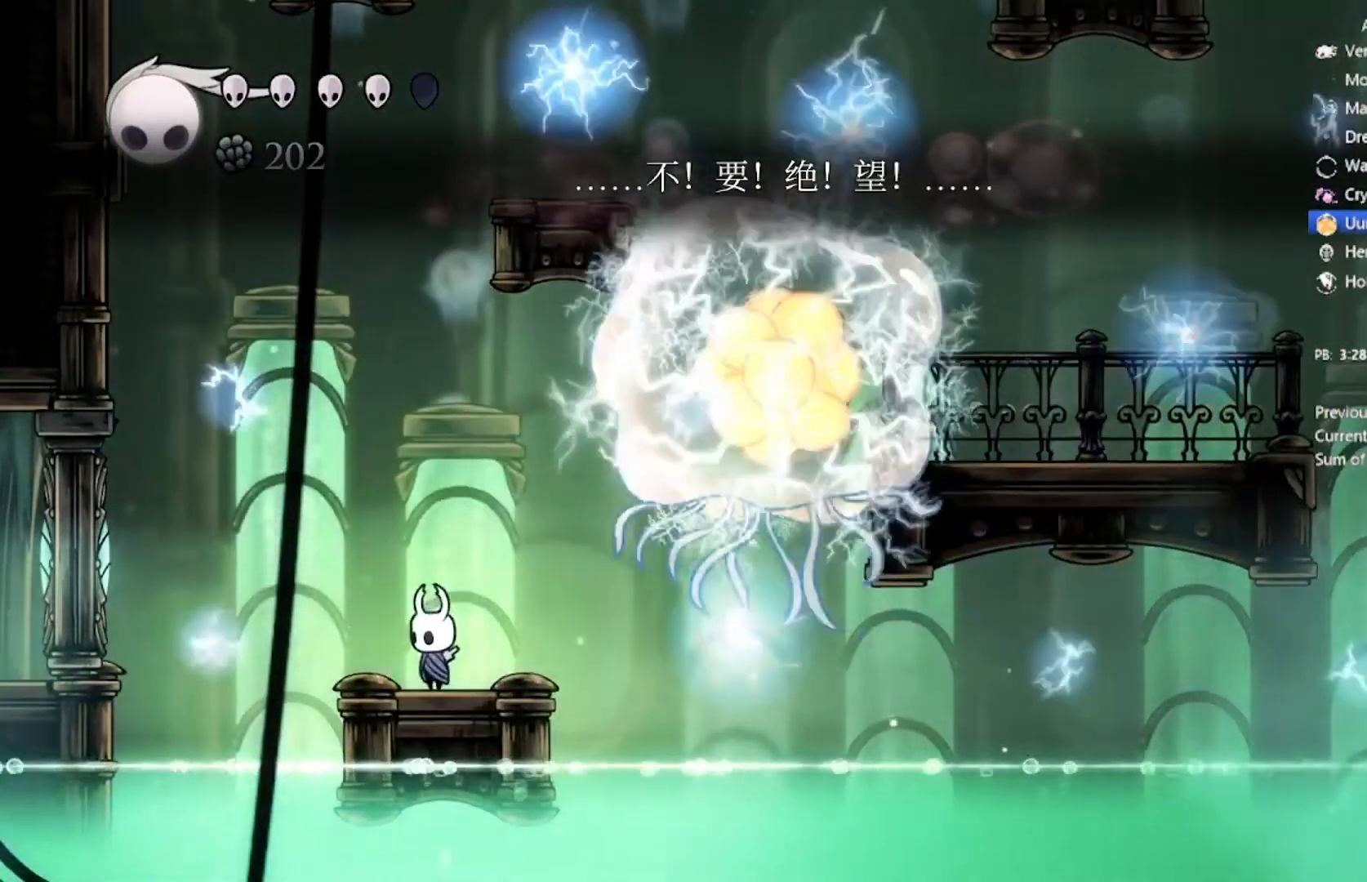
{"buttons": [], "left_stick": "center", "events": [[134, "DPAD_LEFT", "down"], [200, "DPAD_LEFT", "up"]]}
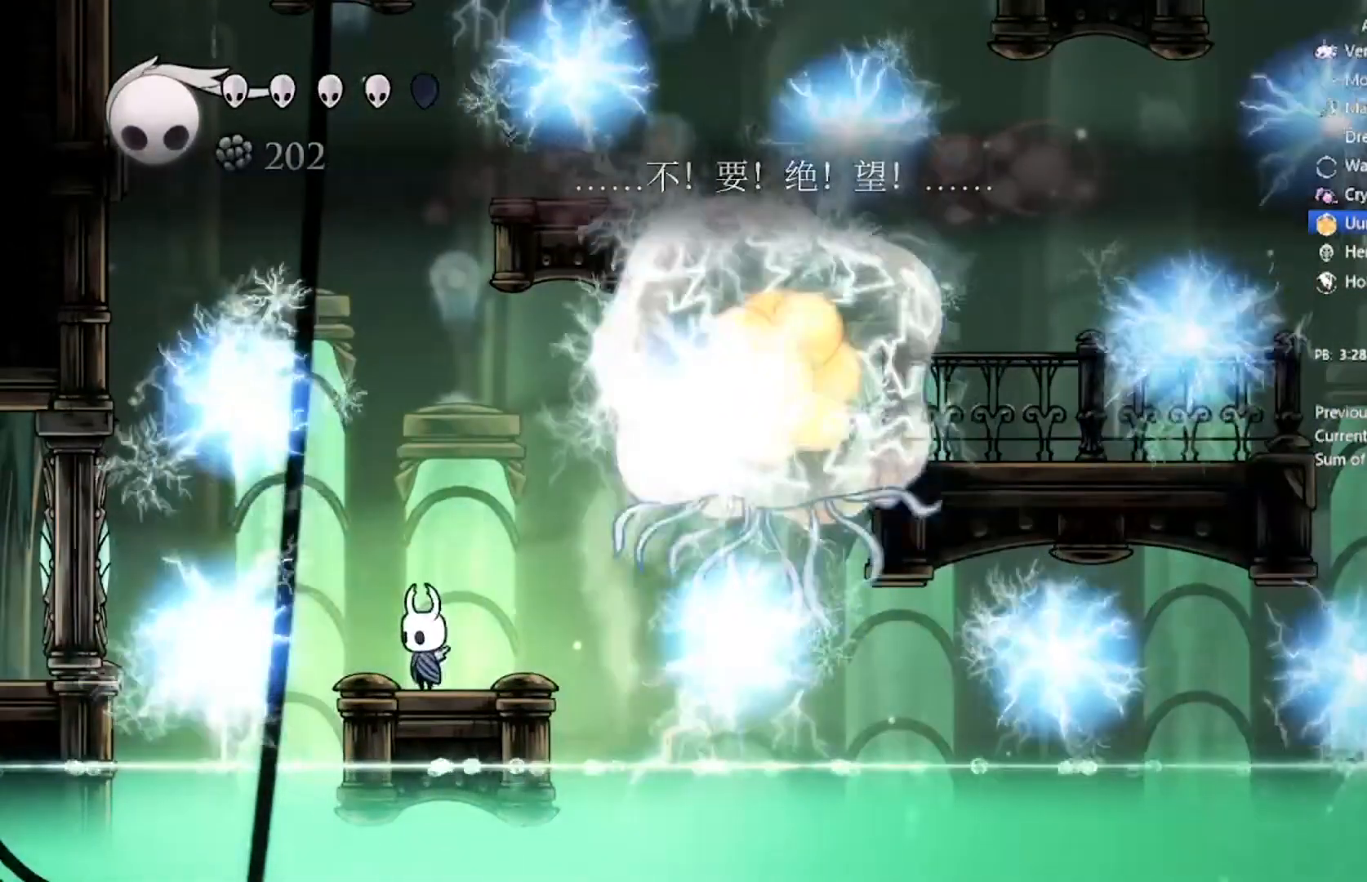
{"buttons": [], "left_stick": "center", "events": []}
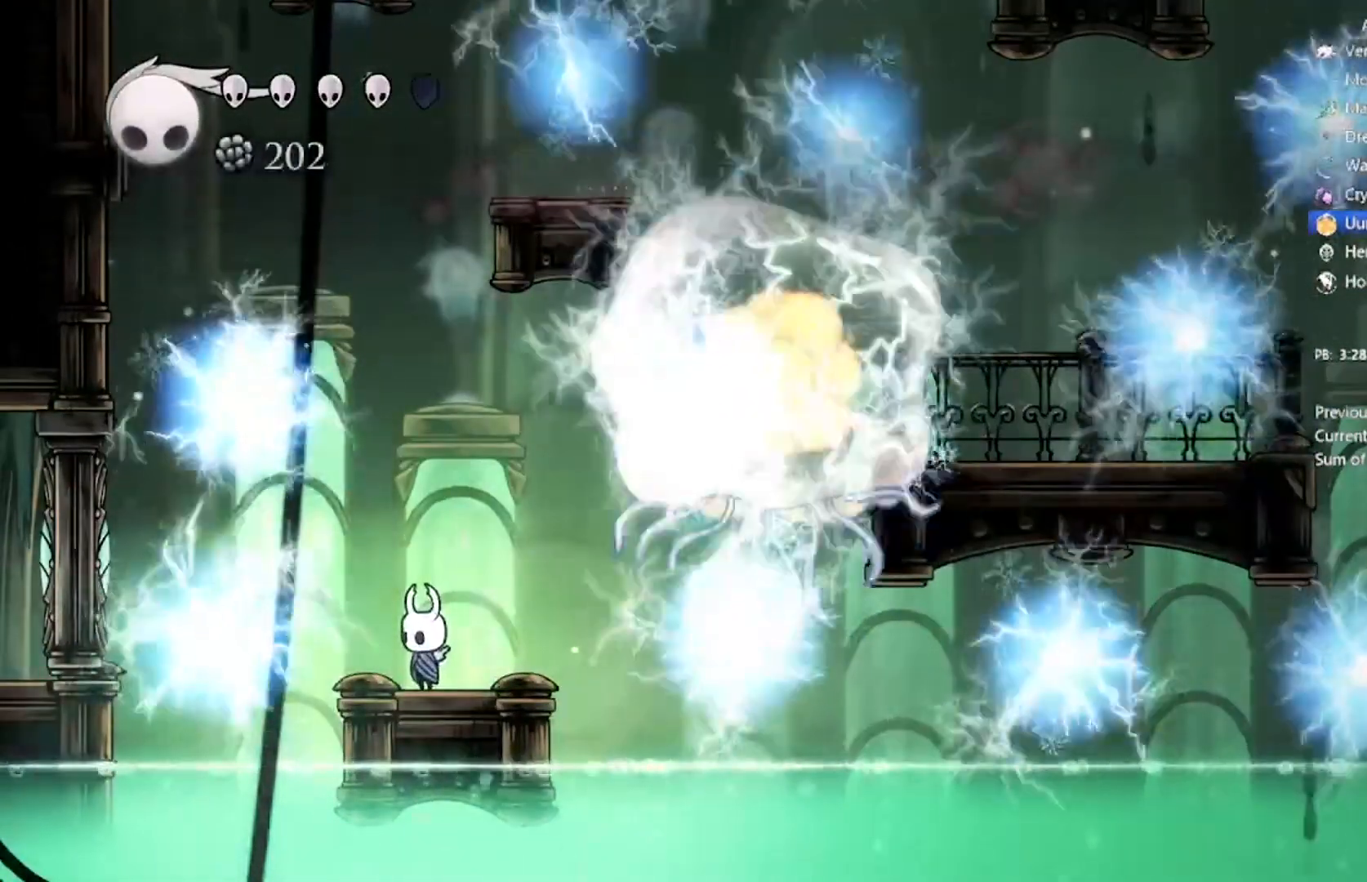
{"buttons": ["A"], "left_stick": "center", "events": [[401, "A", "down"]]}
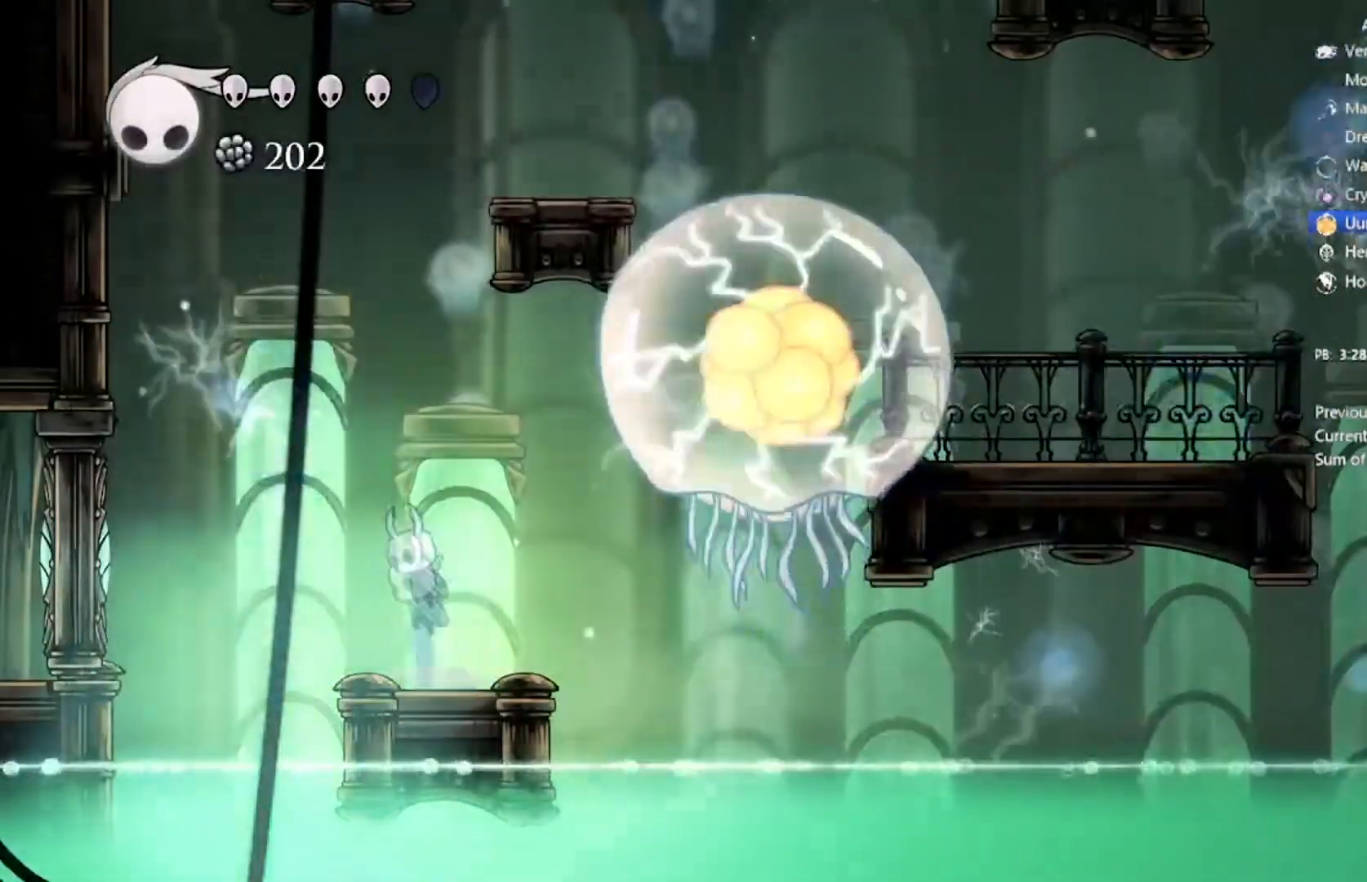
{"buttons": ["A", "R2", "DPAD_UP", "DPAD_LEFT"], "left_stick": "center", "events": [[167, "DPAD_LEFT", "down"], [400, "DPAD_UP", "down"], [400, "R2", "down"]]}
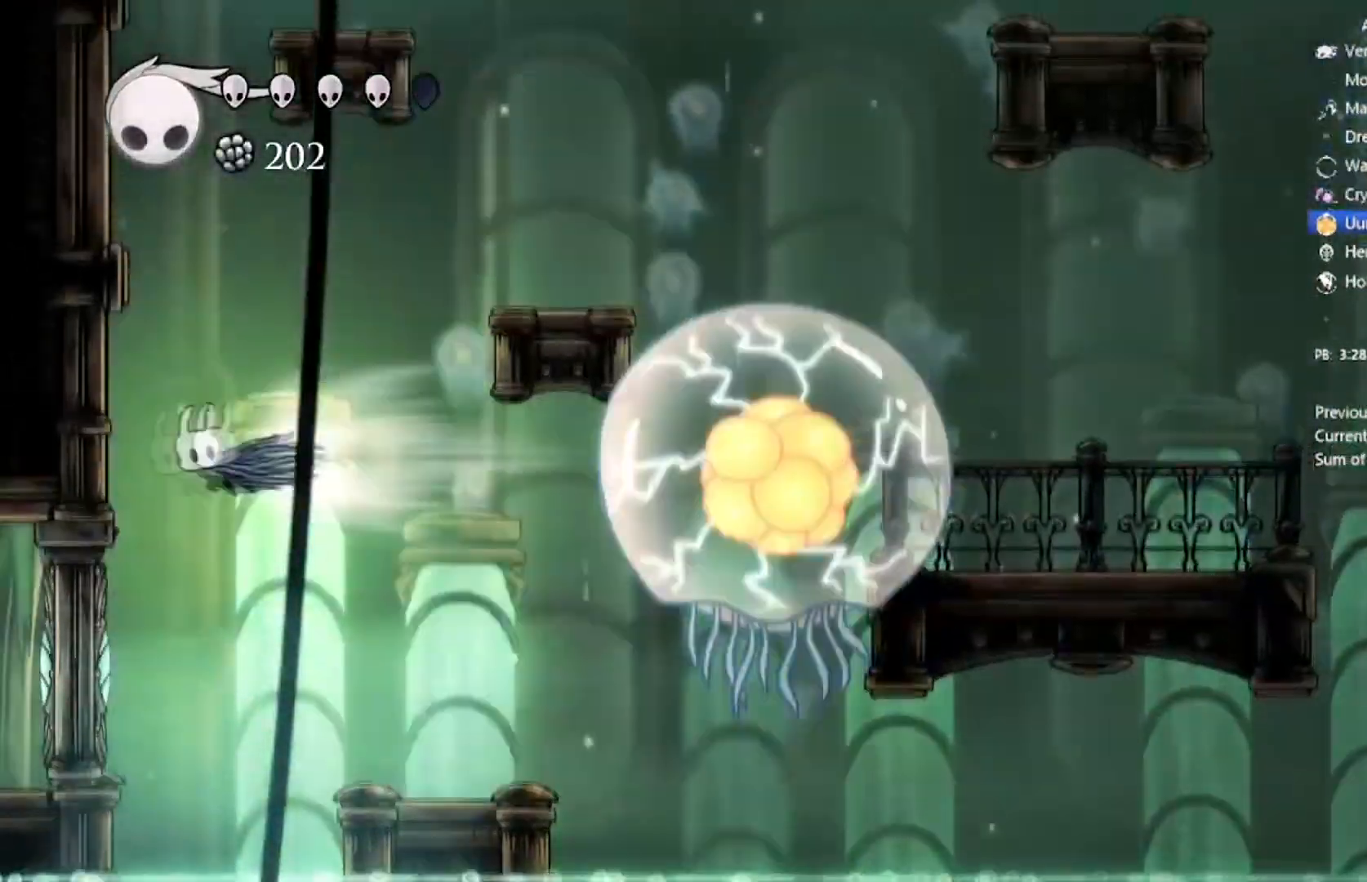
{"buttons": ["A", "DPAD_UP", "DPAD_LEFT"], "left_stick": "center", "events": [[134, "A", "up"], [134, "R2", "up"], [200, "DPAD_UP", "up"], [267, "A", "down"], [334, "DPAD_UP", "down"]]}
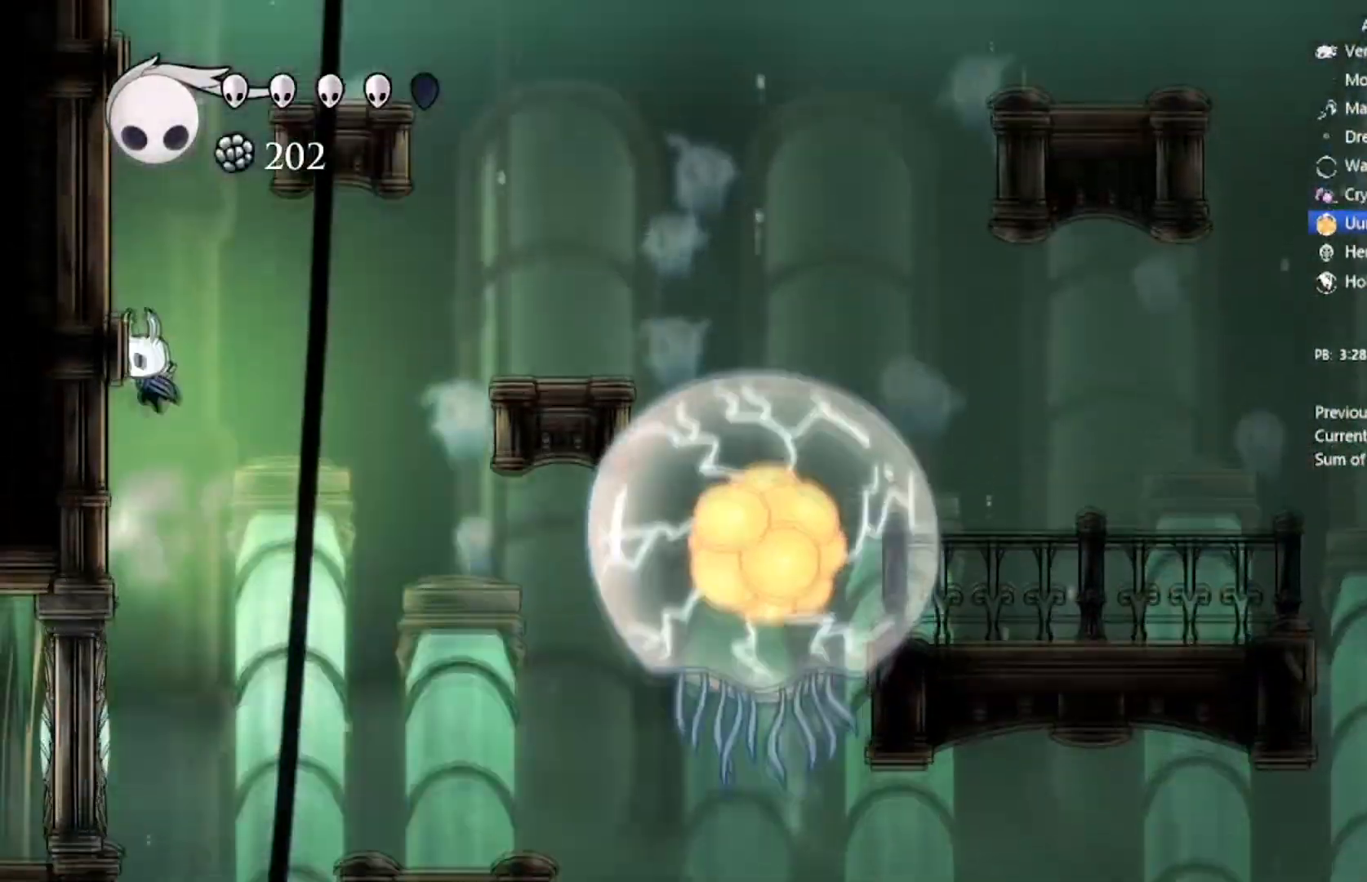
{"buttons": ["DPAD_LEFT"], "left_stick": "center", "events": [[33, "A", "up"], [300, "A", "down"], [400, "DPAD_UP", "up"], [500, "A", "up"]]}
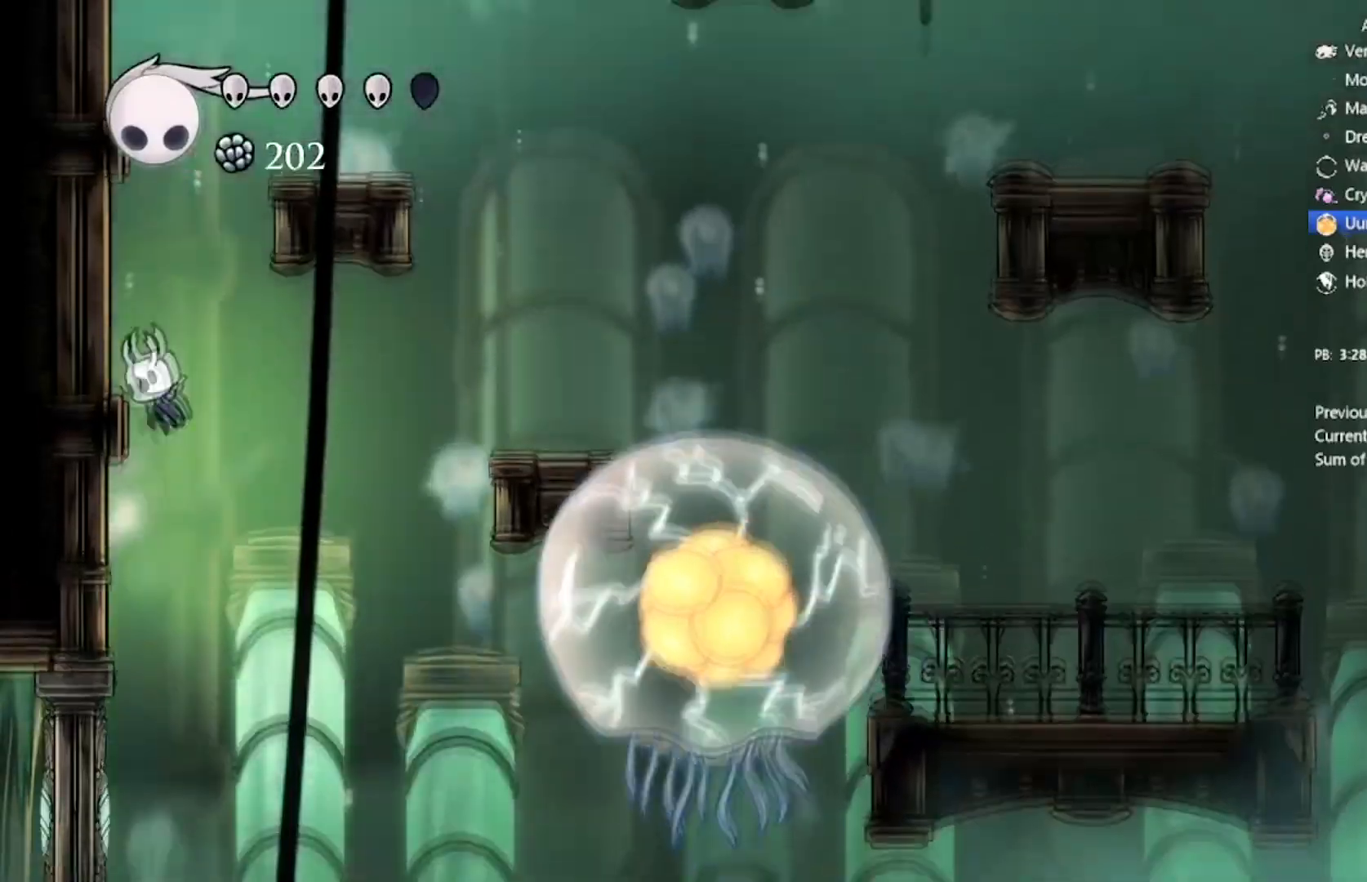
{"buttons": ["A", "DPAD_LEFT"], "left_stick": "center", "events": [[401, "A", "down"]]}
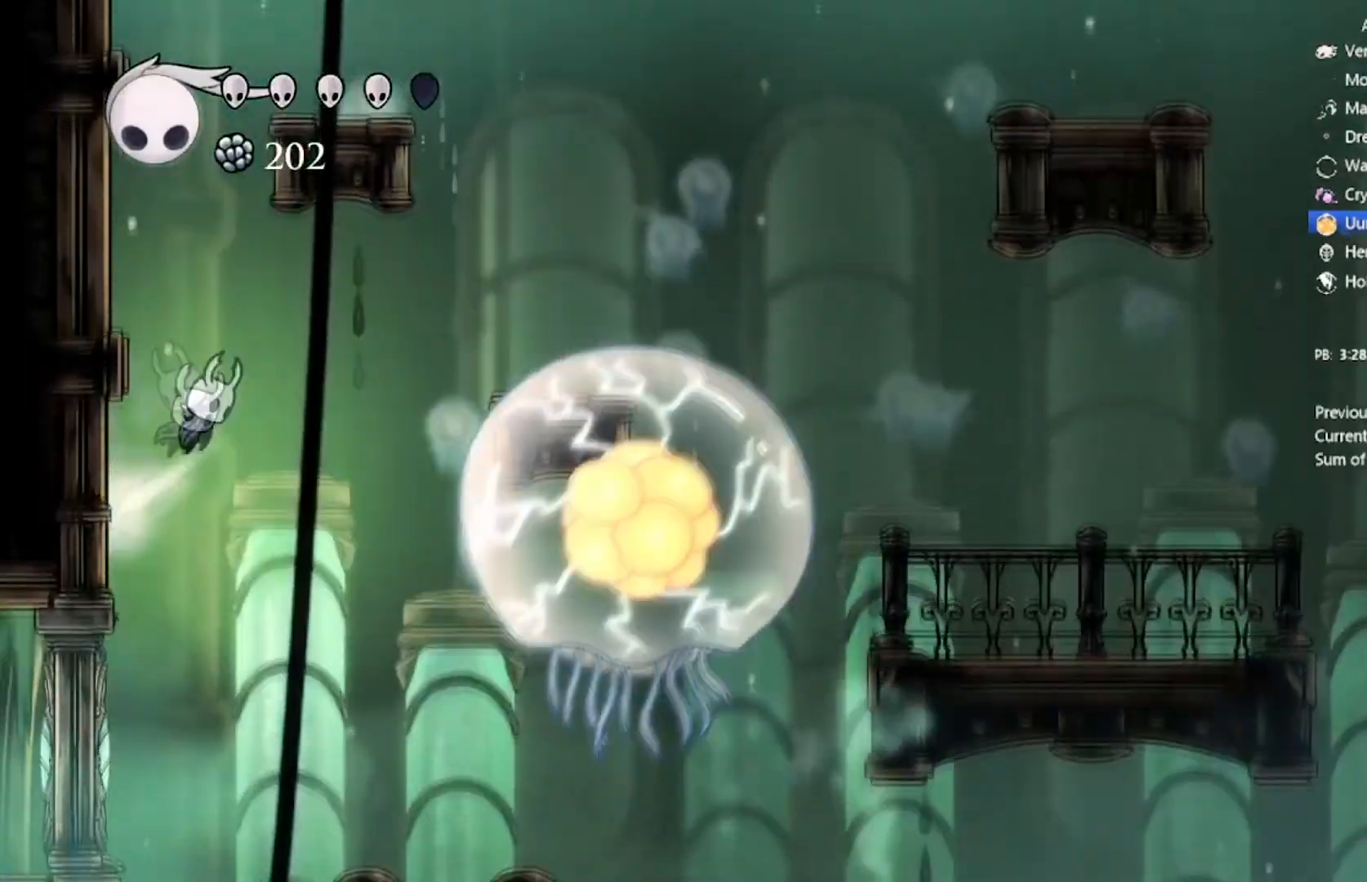
{"buttons": ["DPAD_UP", "DPAD_LEFT"], "left_stick": "center", "events": [[33, "DPAD_UP", "down"], [133, "A", "up"]]}
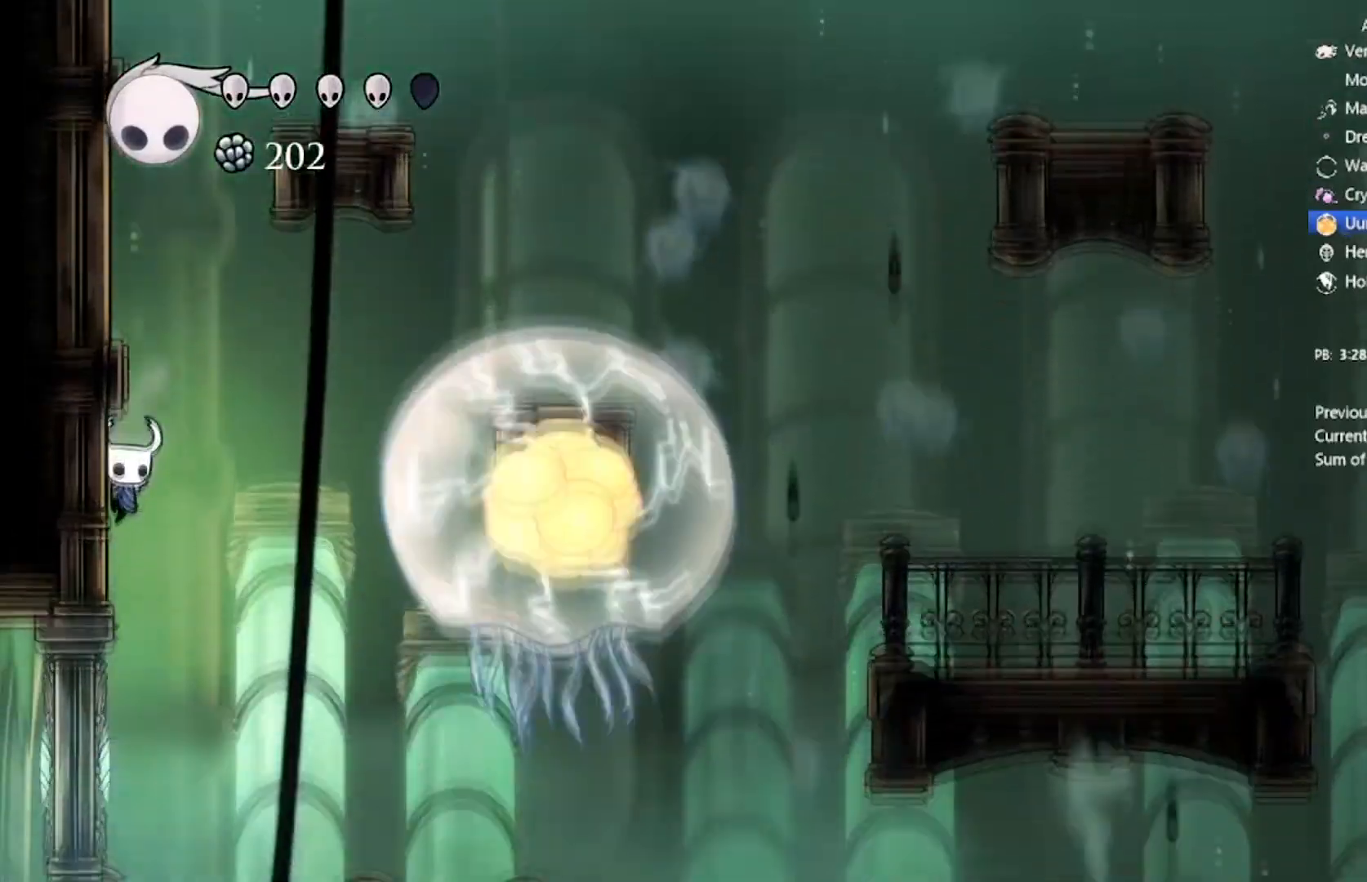
{"buttons": ["DPAD_UP", "DPAD_LEFT"], "left_stick": "center", "events": [[134, "A", "down"], [334, "A", "up"]]}
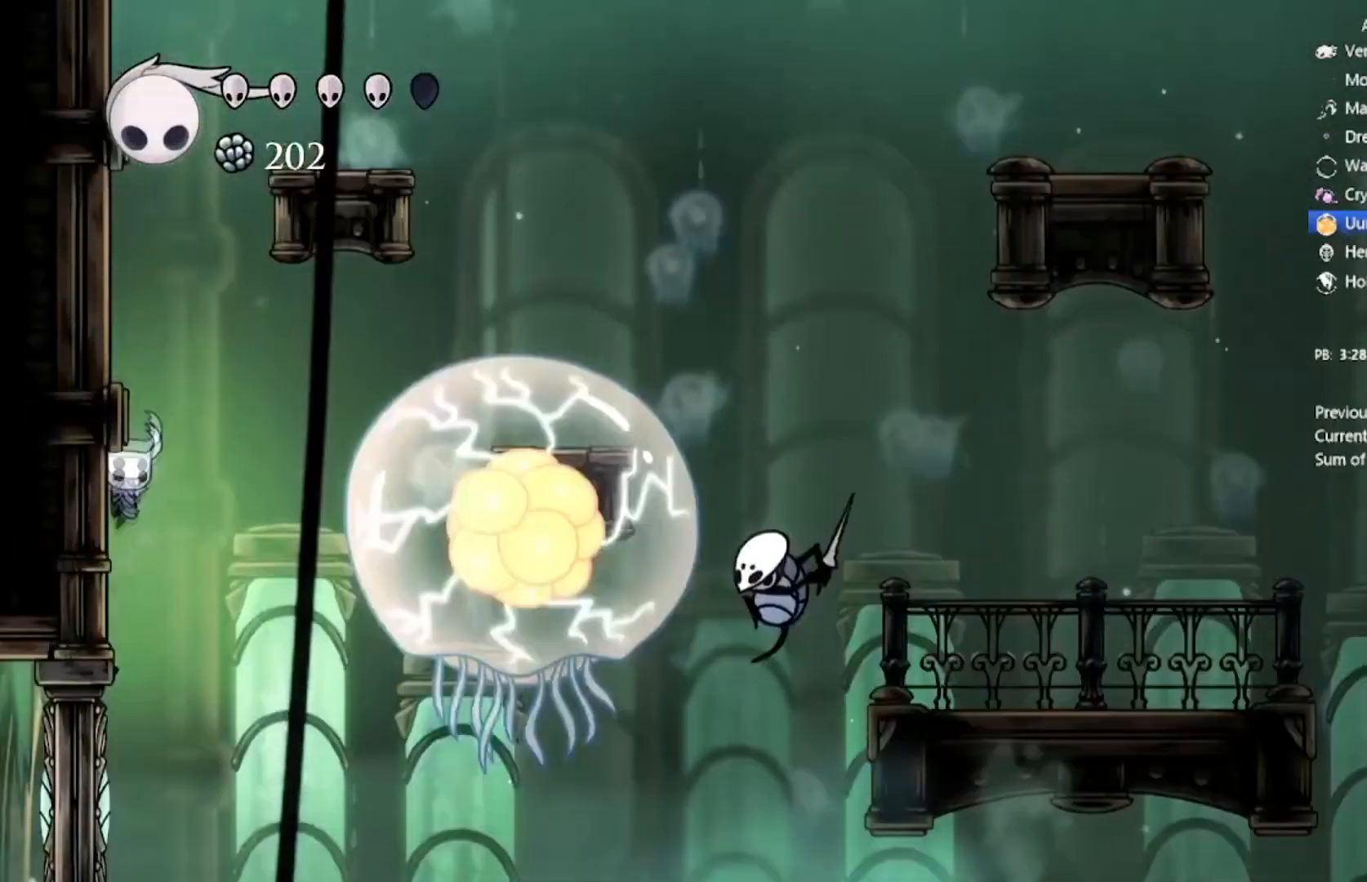
{"buttons": ["A", "DPAD_RIGHT"], "left_stick": "center", "events": [[300, "A", "down"], [367, "DPAD_RIGHT", "down"], [400, "DPAD_LEFT", "up"], [400, "DPAD_UP", "up"]]}
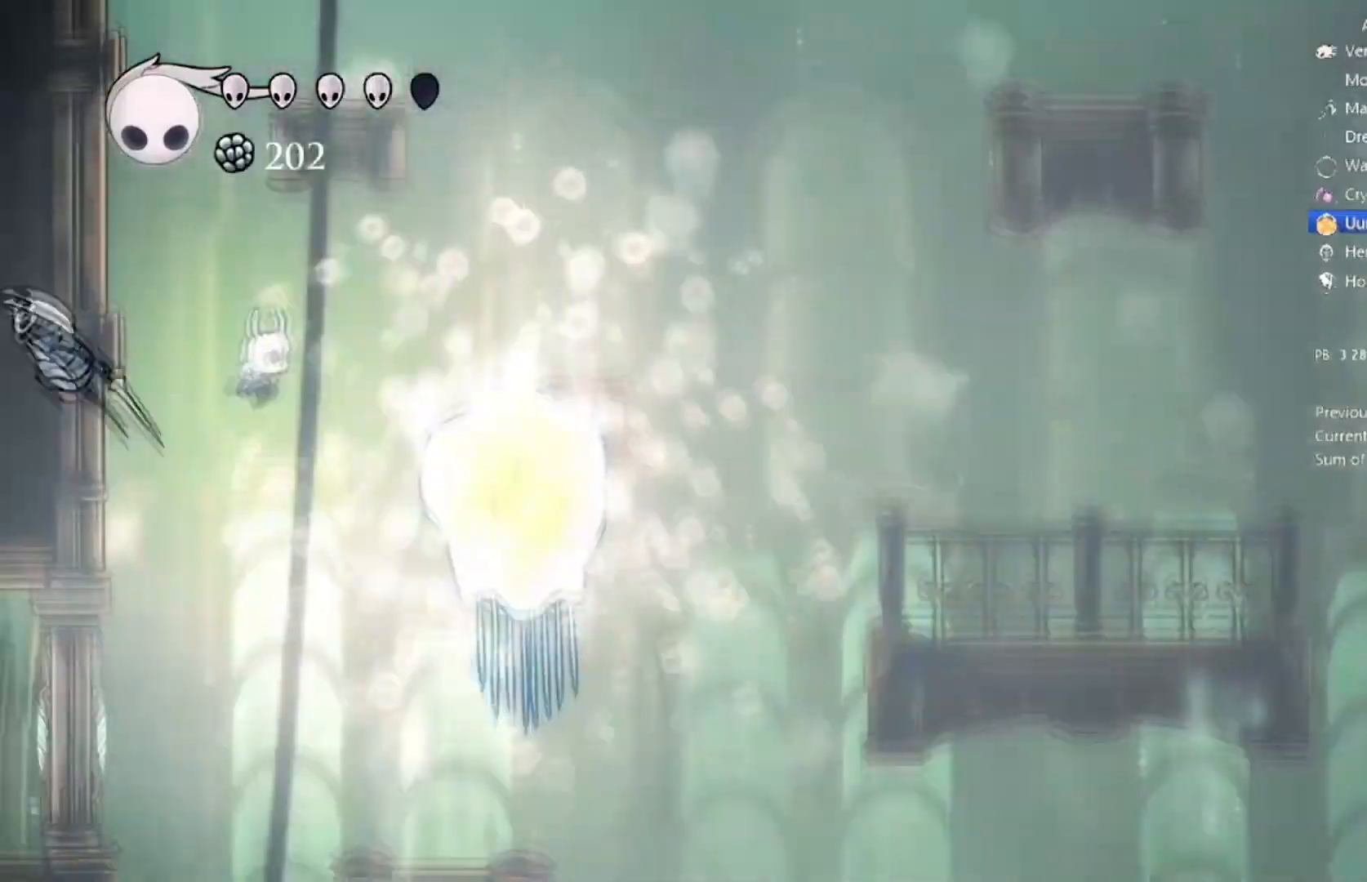
{"buttons": [], "left_stick": "center", "events": [[67, "A", "up"], [301, "X", "down"], [334, "DPAD_RIGHT", "up"], [467, "X", "up"]]}
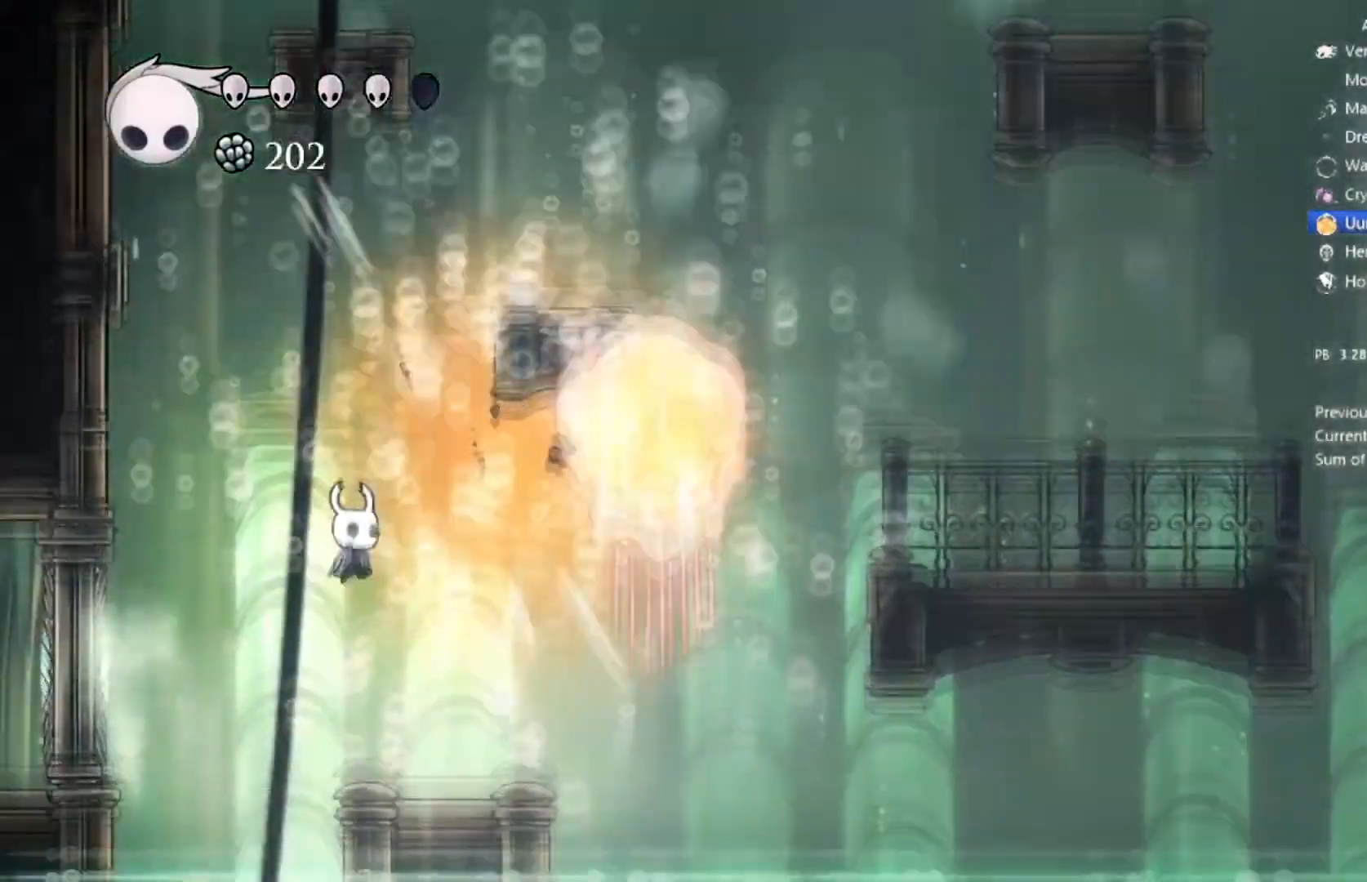
{"buttons": ["DPAD_RIGHT"], "left_stick": "center", "events": [[33, "Y", "down"], [333, "Y", "up"], [400, "DPAD_RIGHT", "down"]]}
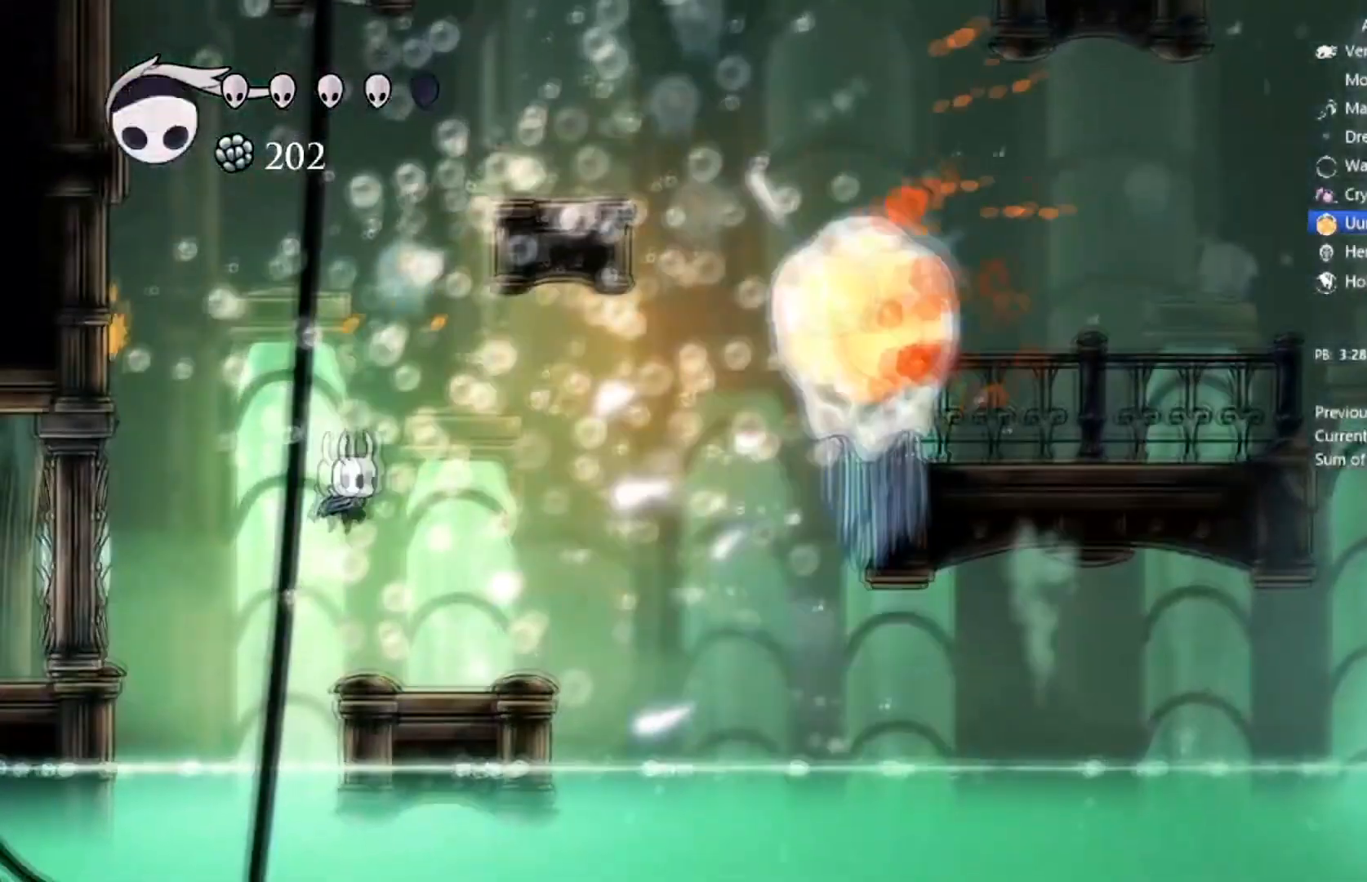
{"buttons": ["A", "DPAD_RIGHT"], "left_stick": "center", "events": [[334, "A", "down"]]}
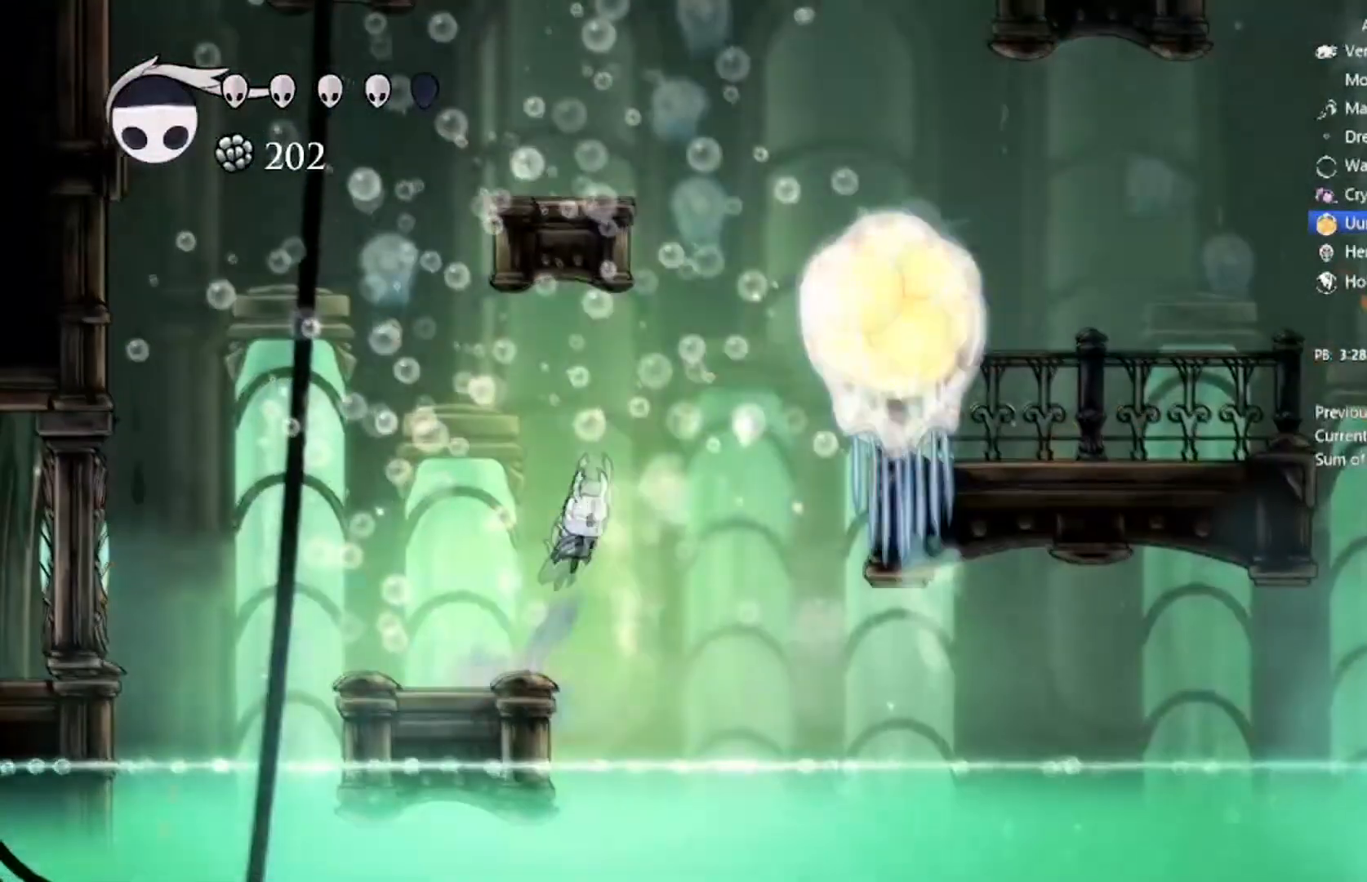
{"buttons": ["X", "DPAD_LEFT"], "left_stick": "center", "events": [[133, "DPAD_RIGHT", "up"], [233, "X", "down"], [467, "DPAD_LEFT", "down"], [500, "A", "up"]]}
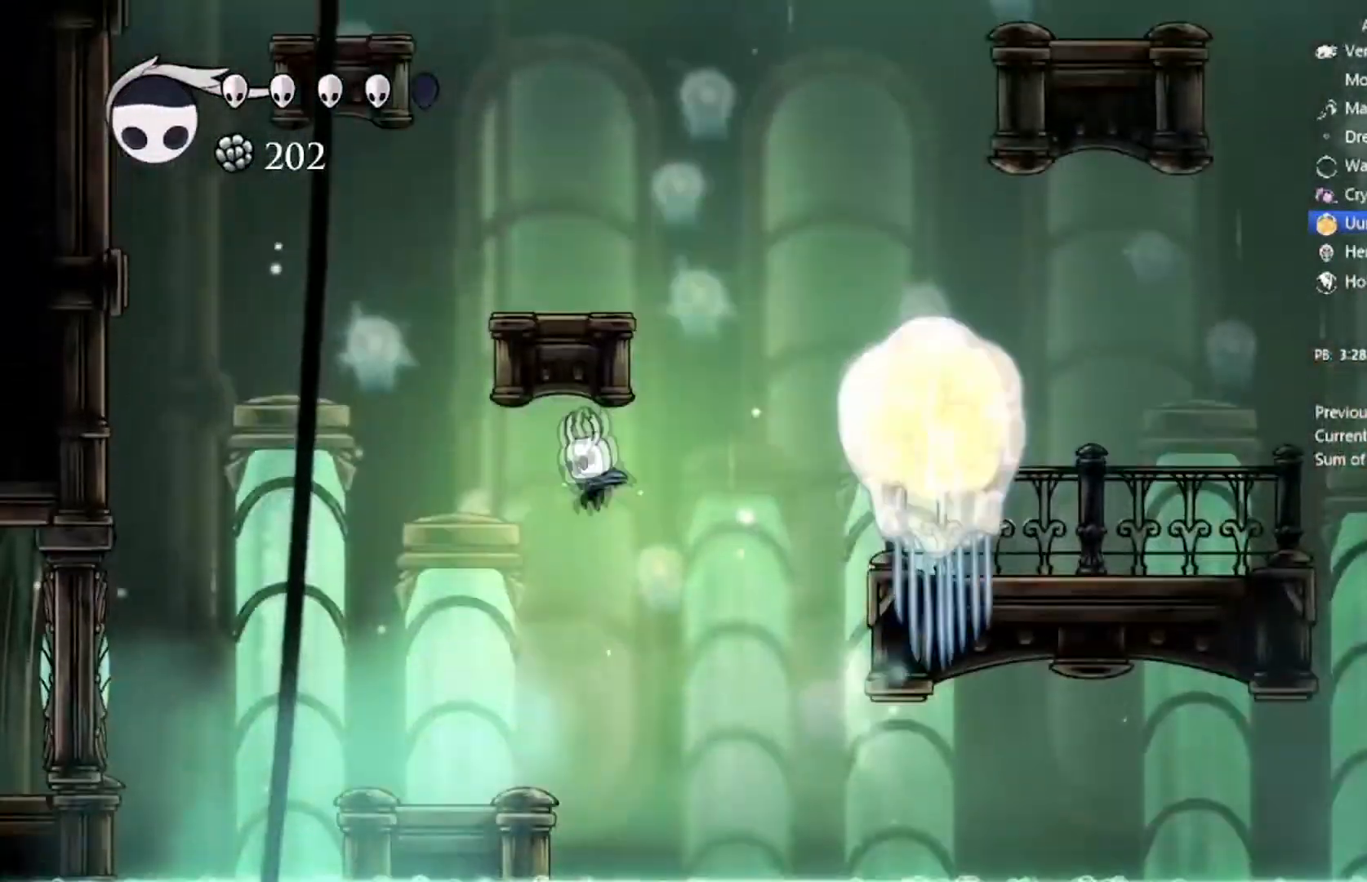
{"buttons": ["A", "DPAD_RIGHT"], "left_stick": "center", "events": [[67, "X", "up"], [267, "DPAD_LEFT", "up"], [434, "A", "down"], [467, "DPAD_RIGHT", "down"]]}
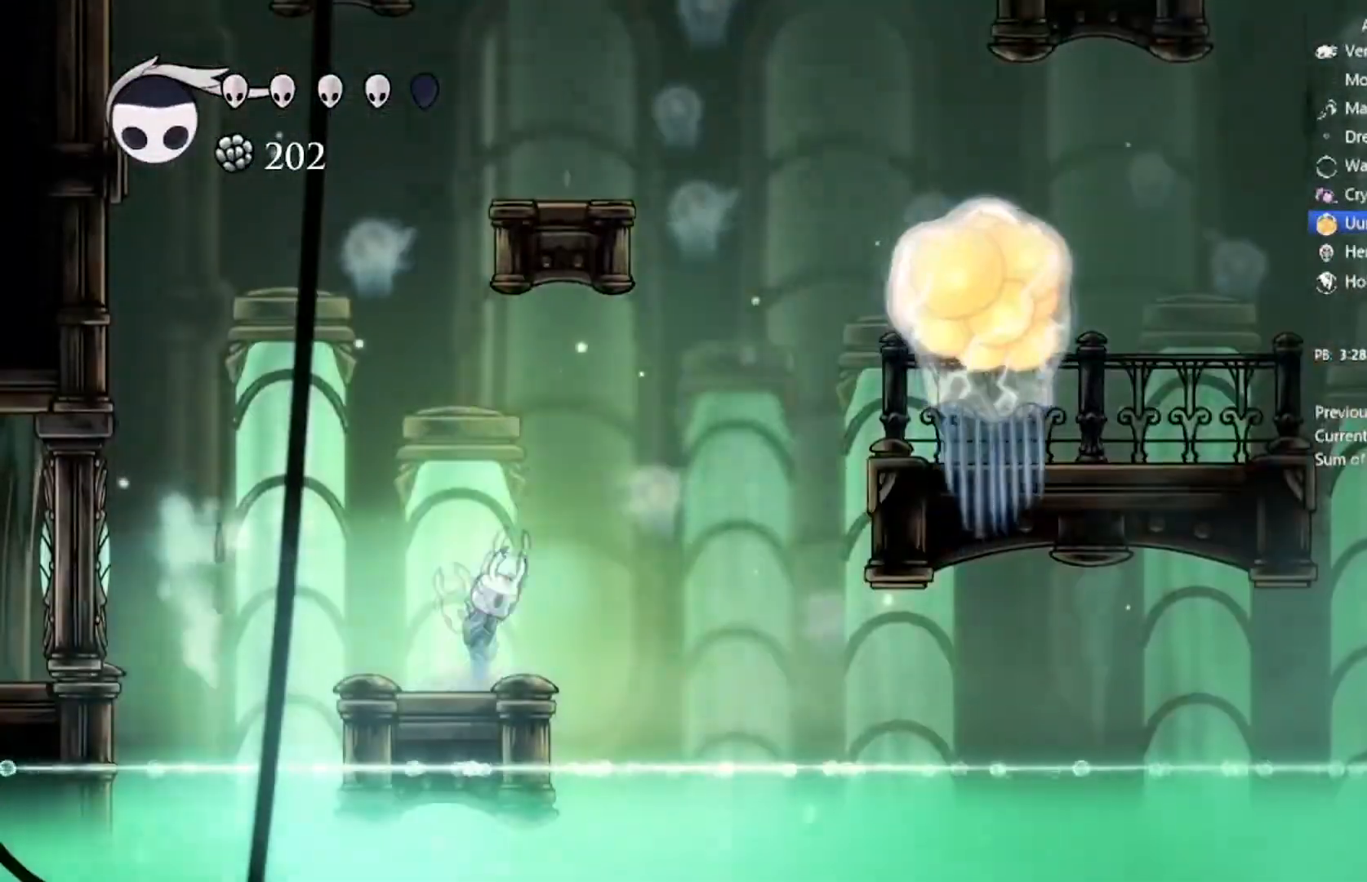
{"buttons": ["Y"], "left_stick": "center", "events": [[100, "DPAD_UP", "down"], [367, "A", "up"], [400, "DPAD_UP", "up"], [400, "Y", "down"], [433, "DPAD_RIGHT", "up"]]}
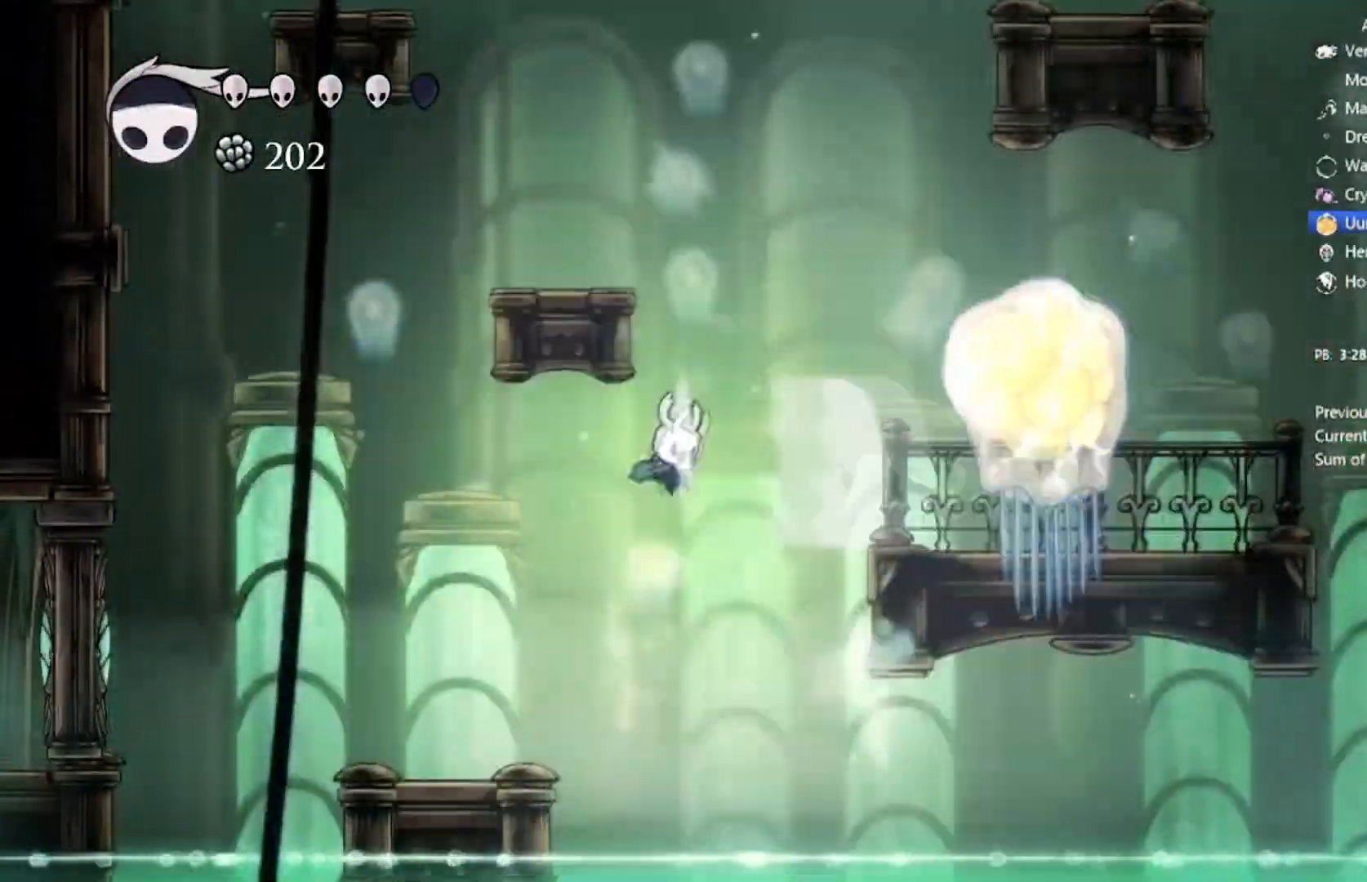
{"buttons": ["R2", "DPAD_UP", "DPAD_RIGHT"], "left_stick": "center", "events": [[234, "Y", "up"], [301, "DPAD_RIGHT", "down"], [367, "DPAD_UP", "down"], [467, "R2", "down"]]}